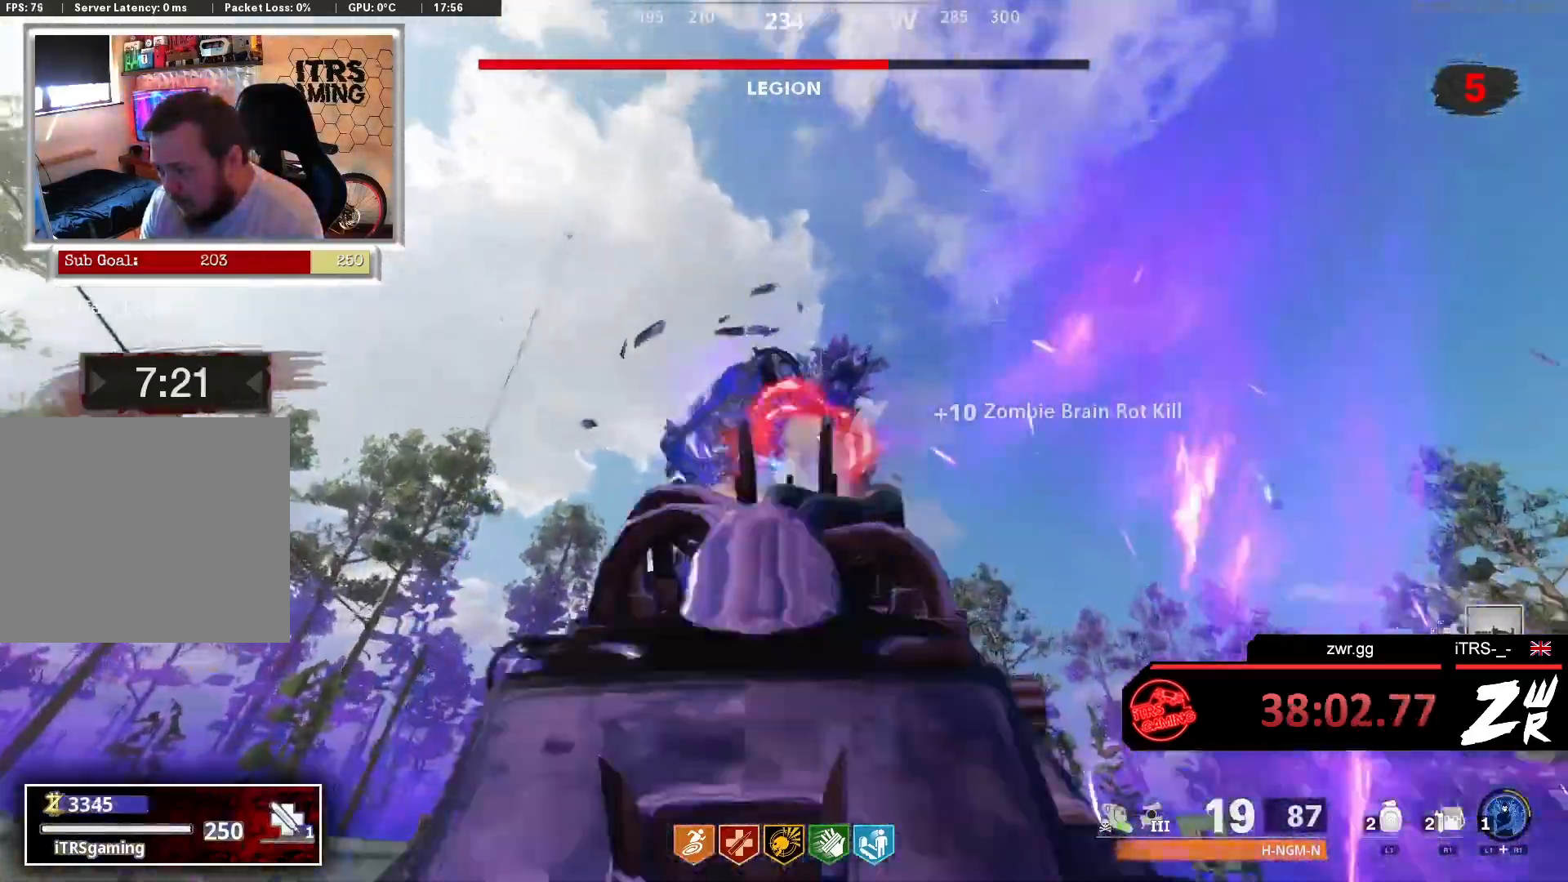
Gameplay with a controller (PlayStation layout); each line is a JSON object with the inputs held at the frame after it. "events" lists button and stick changes between this image and that frame as [ms after this image, input, new state], when the widget could be followed in between.
{"buttons": ["L2"], "left_stick": "up", "right_stick": "down", "events": [[67, "R2", "up"], [67, "right_stick", "center"], [133, "R2", "down"], [200, "right_stick", "up"], [233, "R2", "up"], [367, "R2", "down"], [467, "R2", "up"], [467, "right_stick", "down"]]}
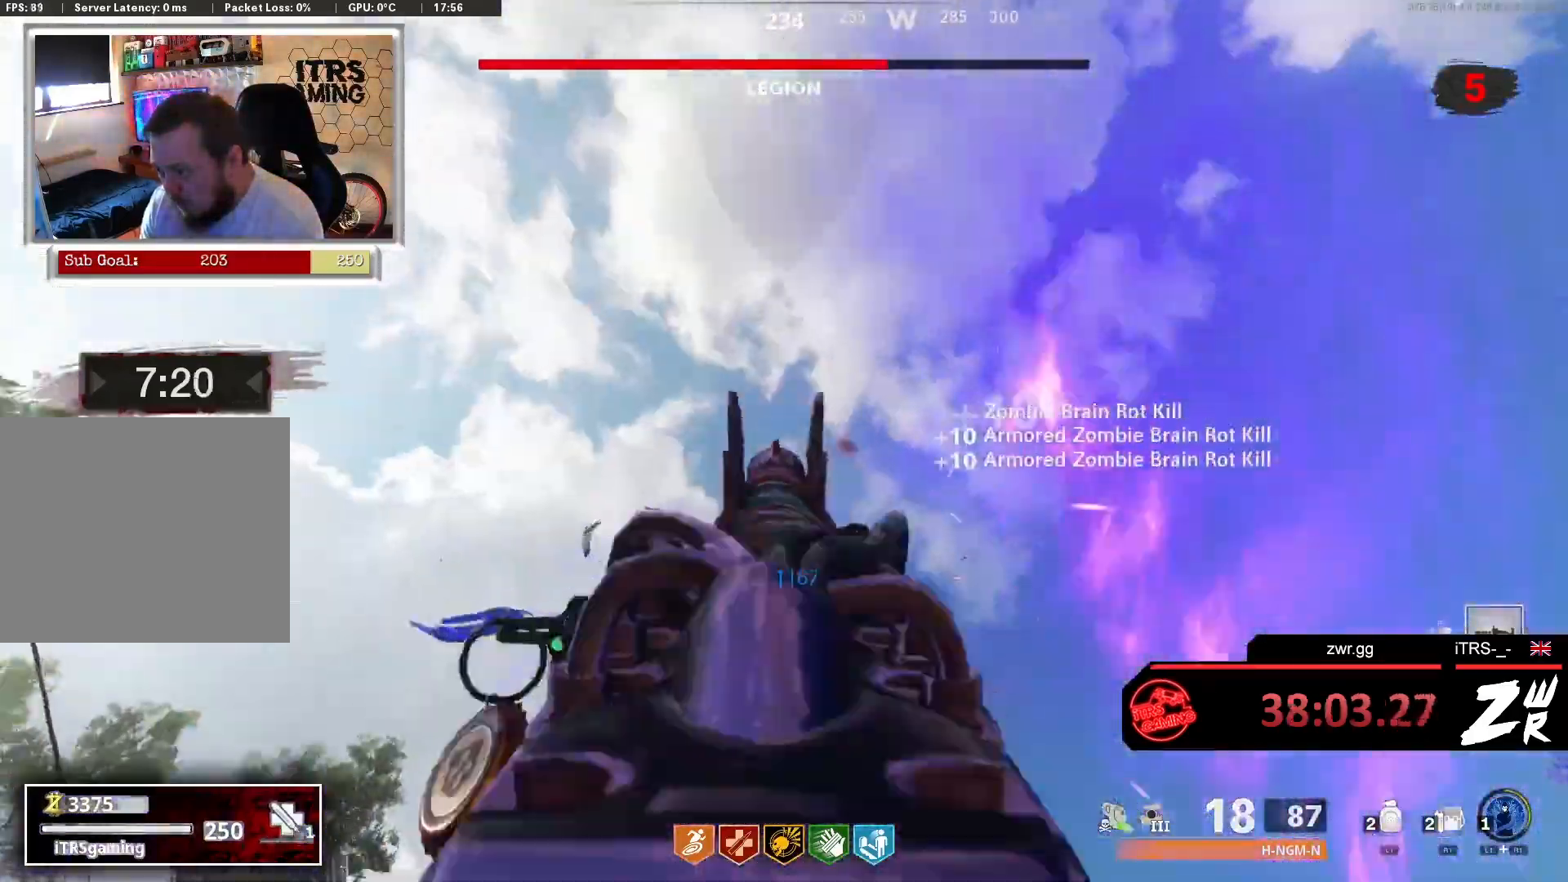
{"buttons": ["L2", "R2"], "left_stick": "up", "right_stick": "center", "events": [[67, "R2", "down"], [100, "right_stick", "center"], [167, "R2", "up"], [200, "left_stick", "up-left"], [233, "R2", "down"], [367, "R2", "up"], [400, "right_stick", "down"], [433, "left_stick", "up"], [467, "R2", "down"], [467, "right_stick", "center"]]}
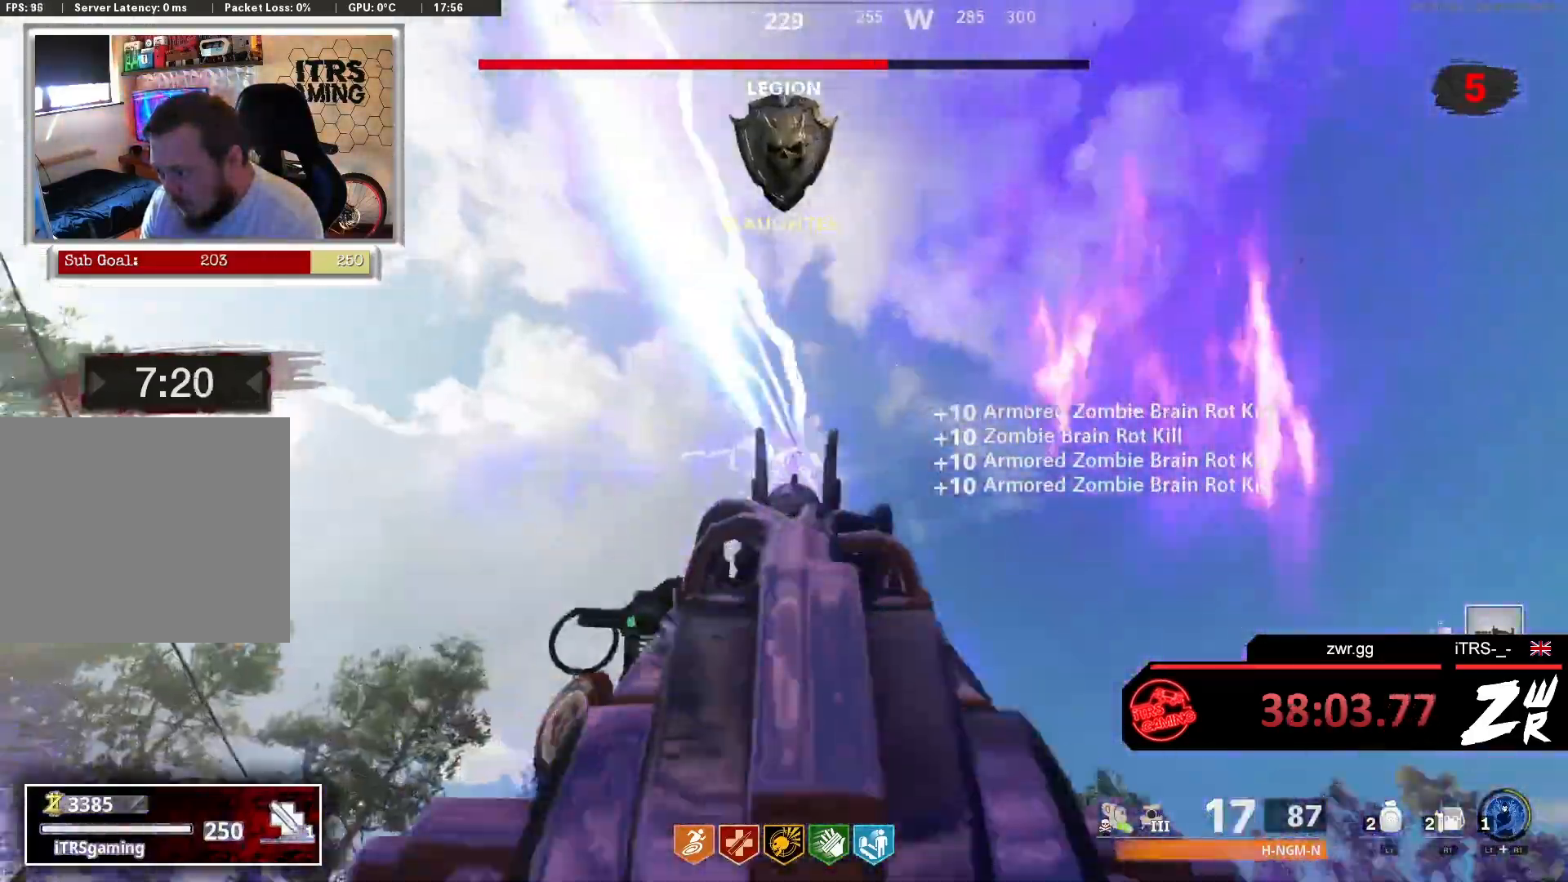
{"buttons": ["L3"], "left_stick": "up", "right_stick": "down-left", "events": [[33, "R2", "up"], [133, "R2", "down"], [133, "right_stick", "up-right"], [233, "R2", "up"], [233, "left_stick", "center"], [233, "right_stick", "center"], [300, "L2", "up"], [300, "left_stick", "up-left"], [300, "right_stick", "down-left"], [433, "L3", "down"], [433, "left_stick", "up"]]}
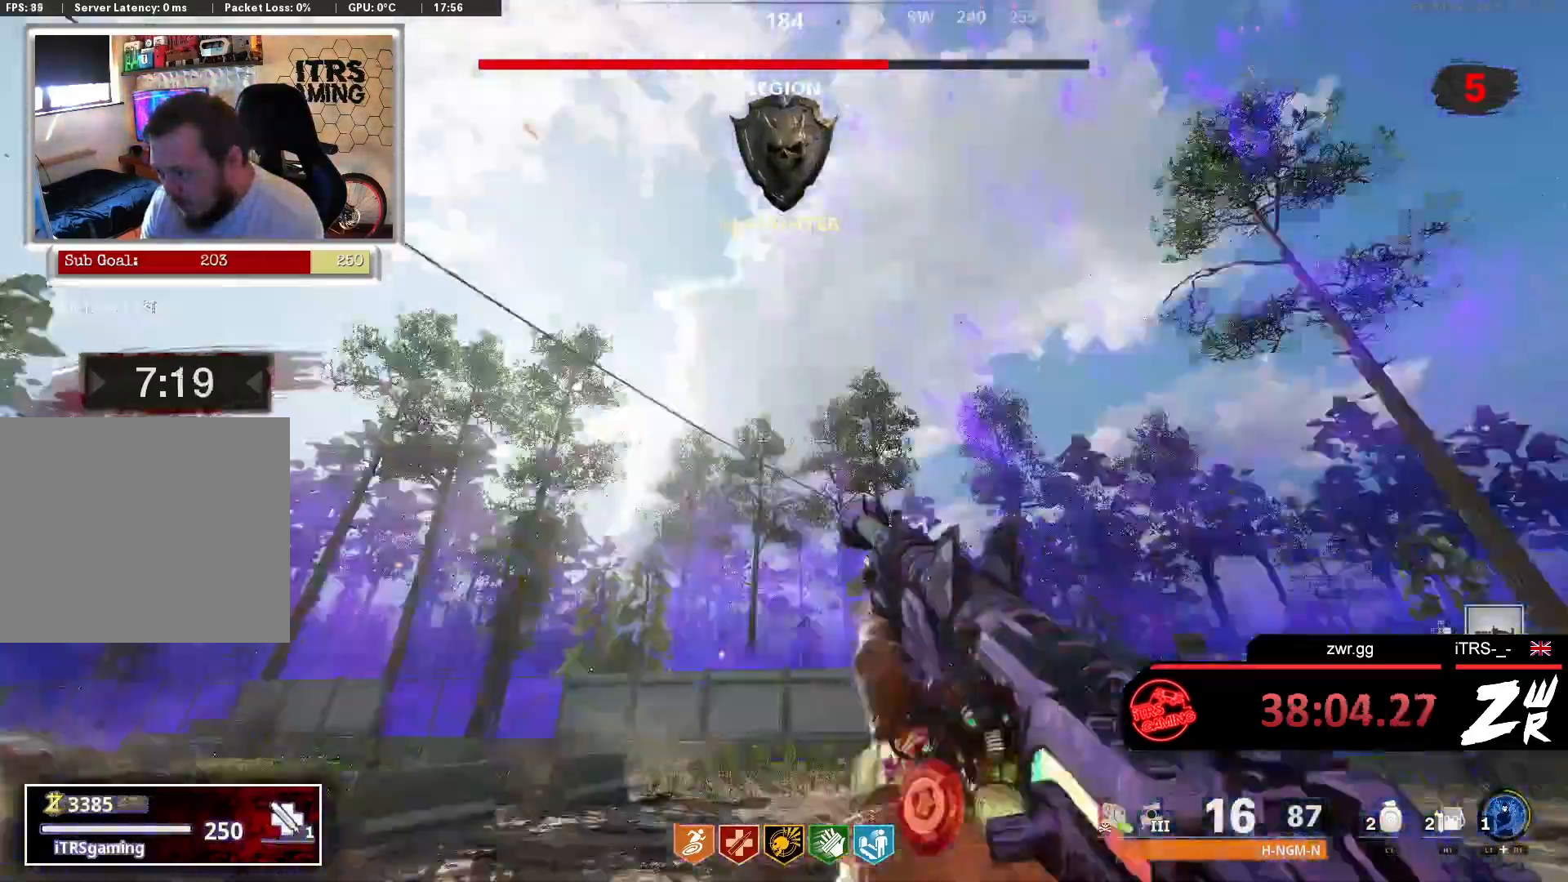
{"buttons": [], "left_stick": "up", "right_stick": "up-right", "events": [[67, "L3", "up"], [300, "right_stick", "center"], [433, "right_stick", "up-right"]]}
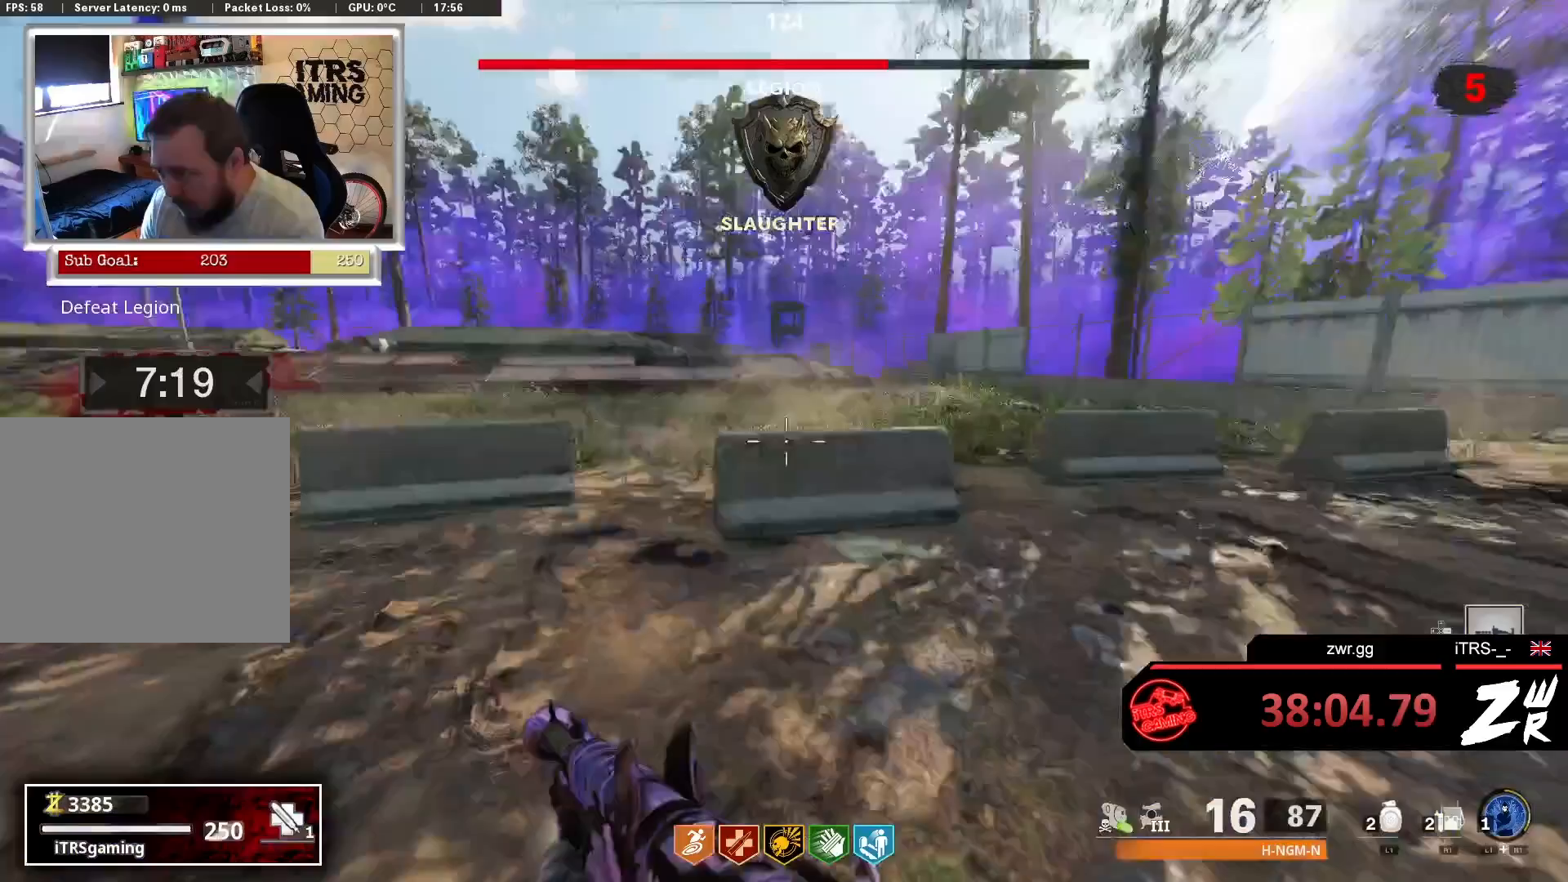
{"buttons": [], "left_stick": "up", "right_stick": "right", "events": [[167, "L3", "down"], [167, "right_stick", "left"], [400, "L3", "up"], [433, "right_stick", "right"]]}
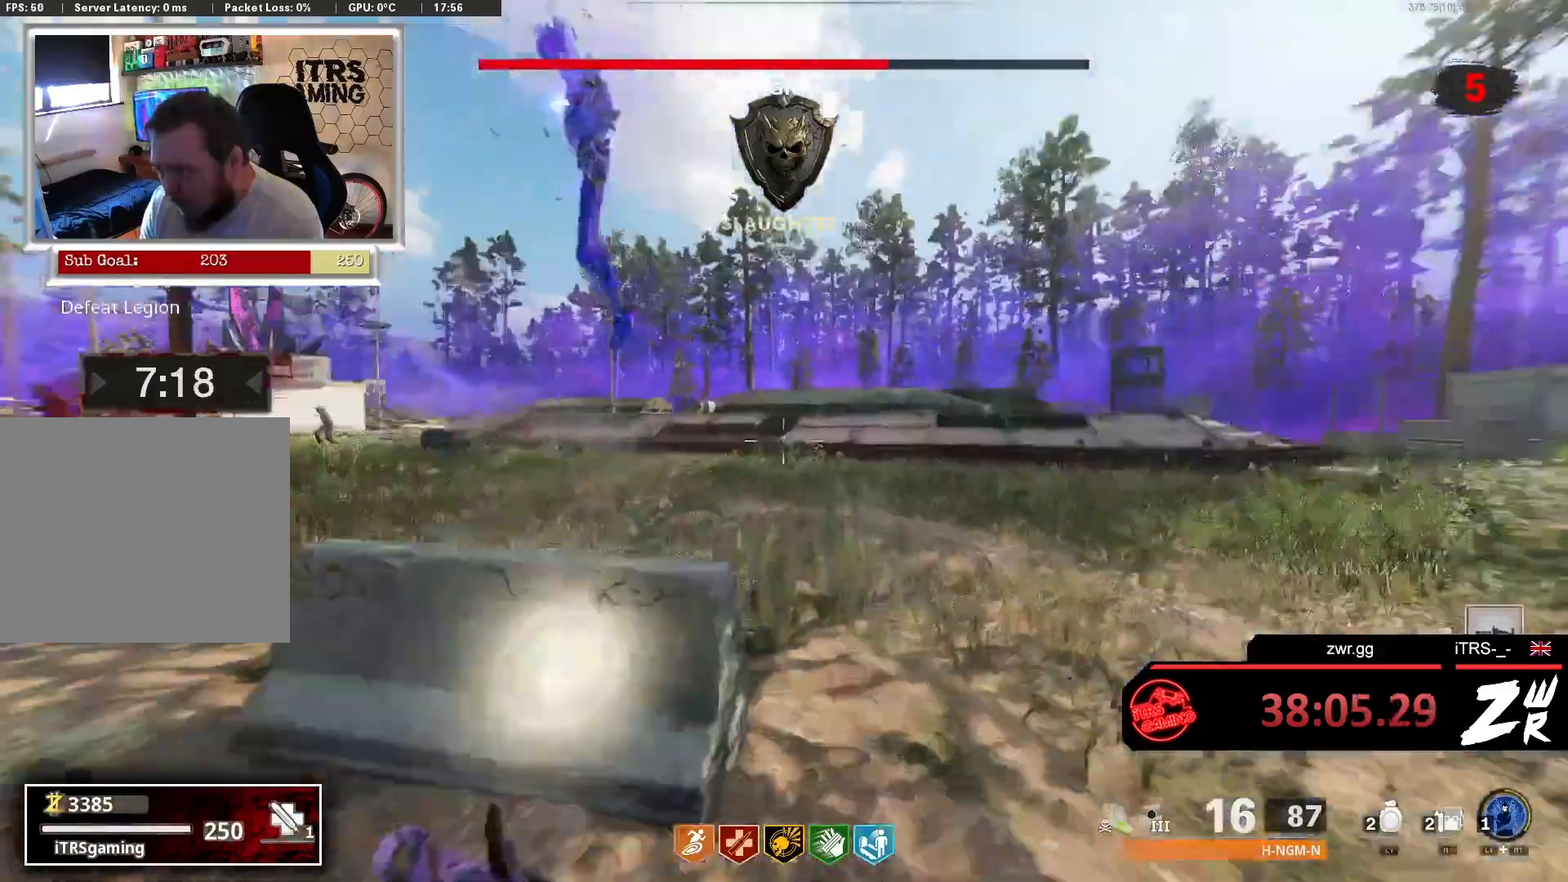
{"buttons": [], "left_stick": "up", "right_stick": "center", "events": [[67, "right_stick", "center"], [200, "right_stick", "left"], [267, "L3", "down"], [400, "L3", "up"], [400, "right_stick", "center"]]}
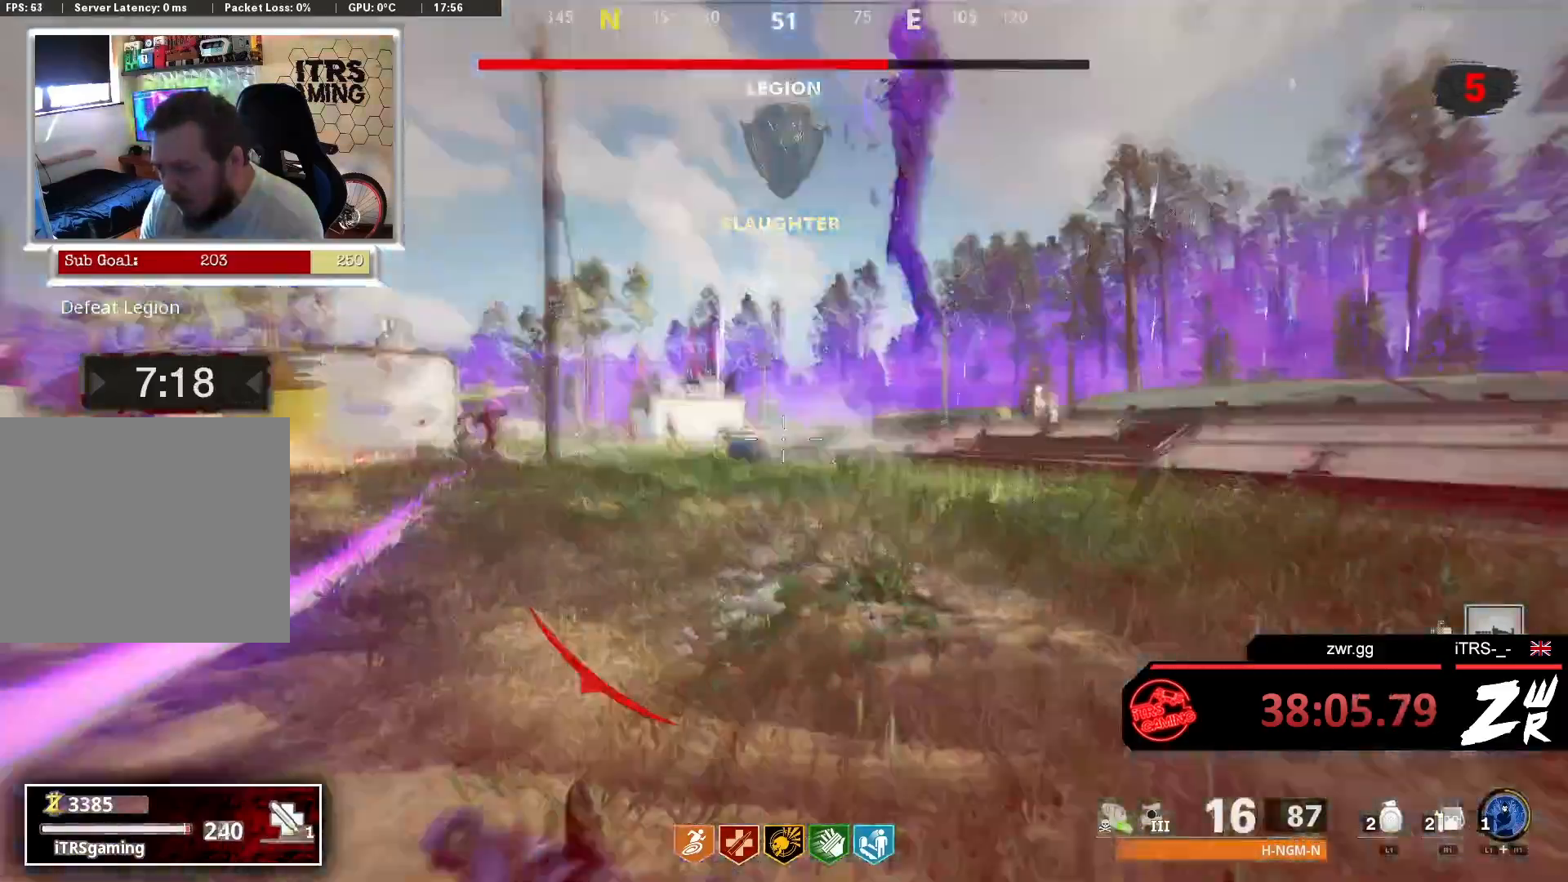
{"buttons": [], "left_stick": "up", "right_stick": "left", "events": [[500, "right_stick", "left"]]}
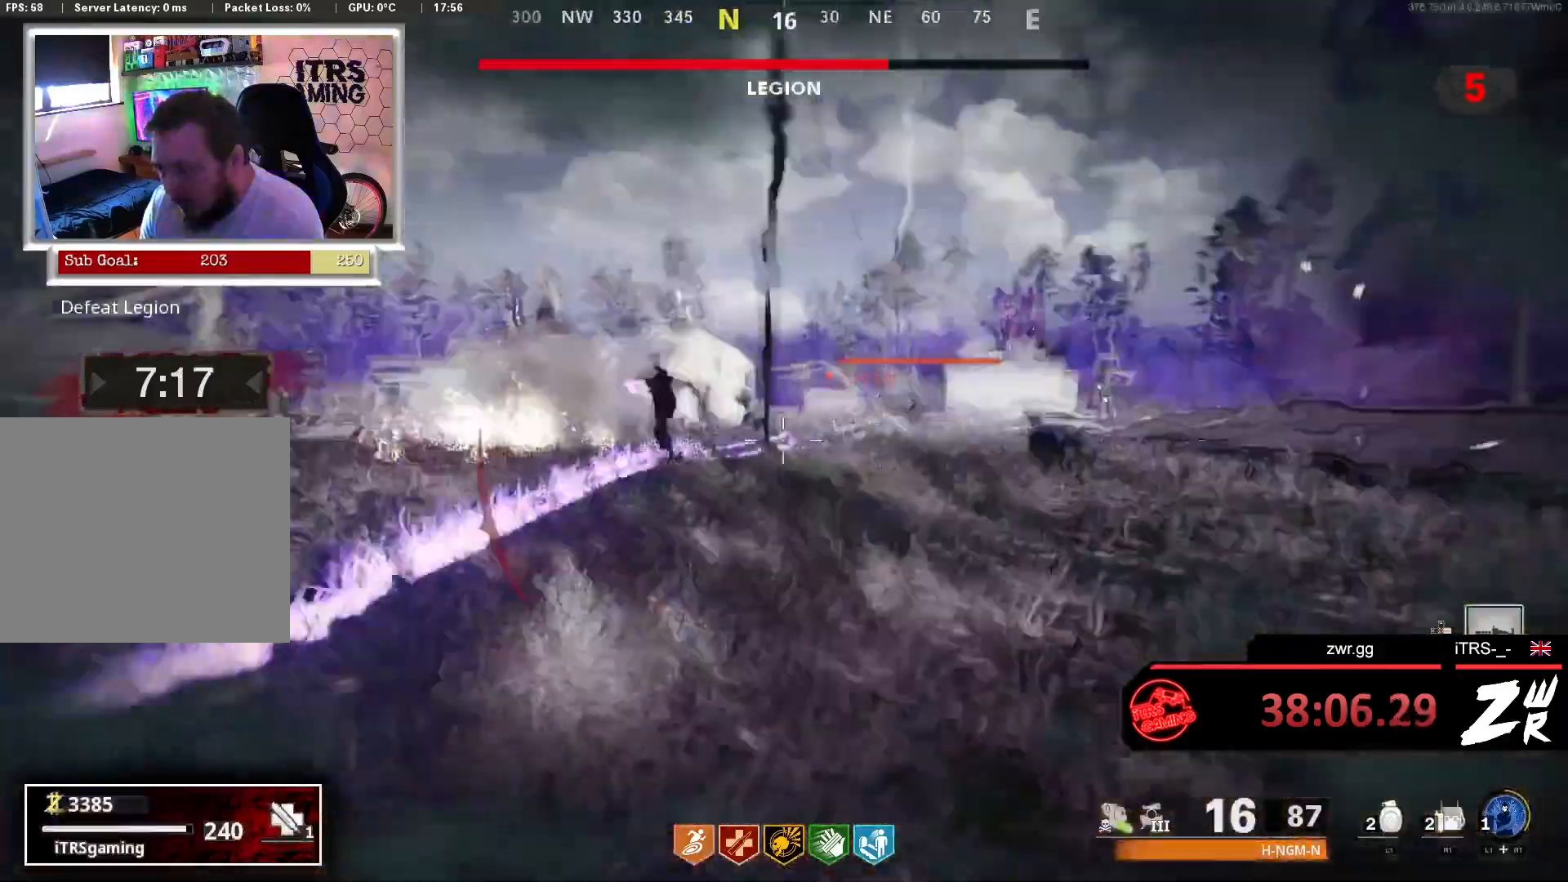
{"buttons": [], "left_stick": "up", "right_stick": "center", "events": [[100, "L3", "down"], [433, "L3", "up"], [467, "right_stick", "center"]]}
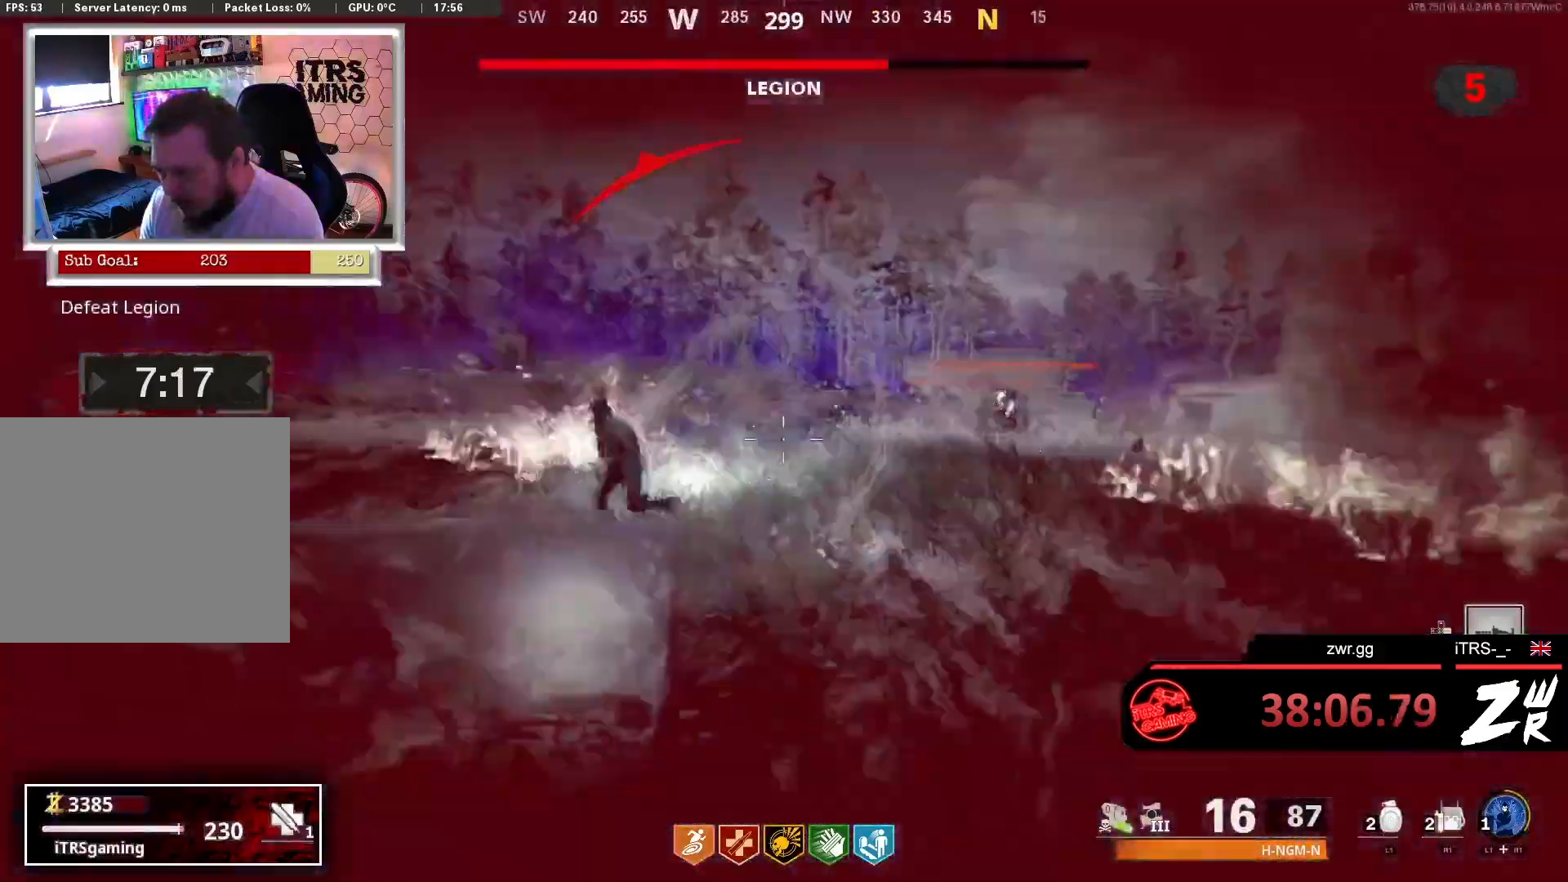
{"buttons": ["L3"], "left_stick": "up", "right_stick": "center", "events": [[267, "R3", "down"], [333, "R3", "up"], [333, "right_stick", "left"], [500, "L3", "down"], [500, "right_stick", "center"]]}
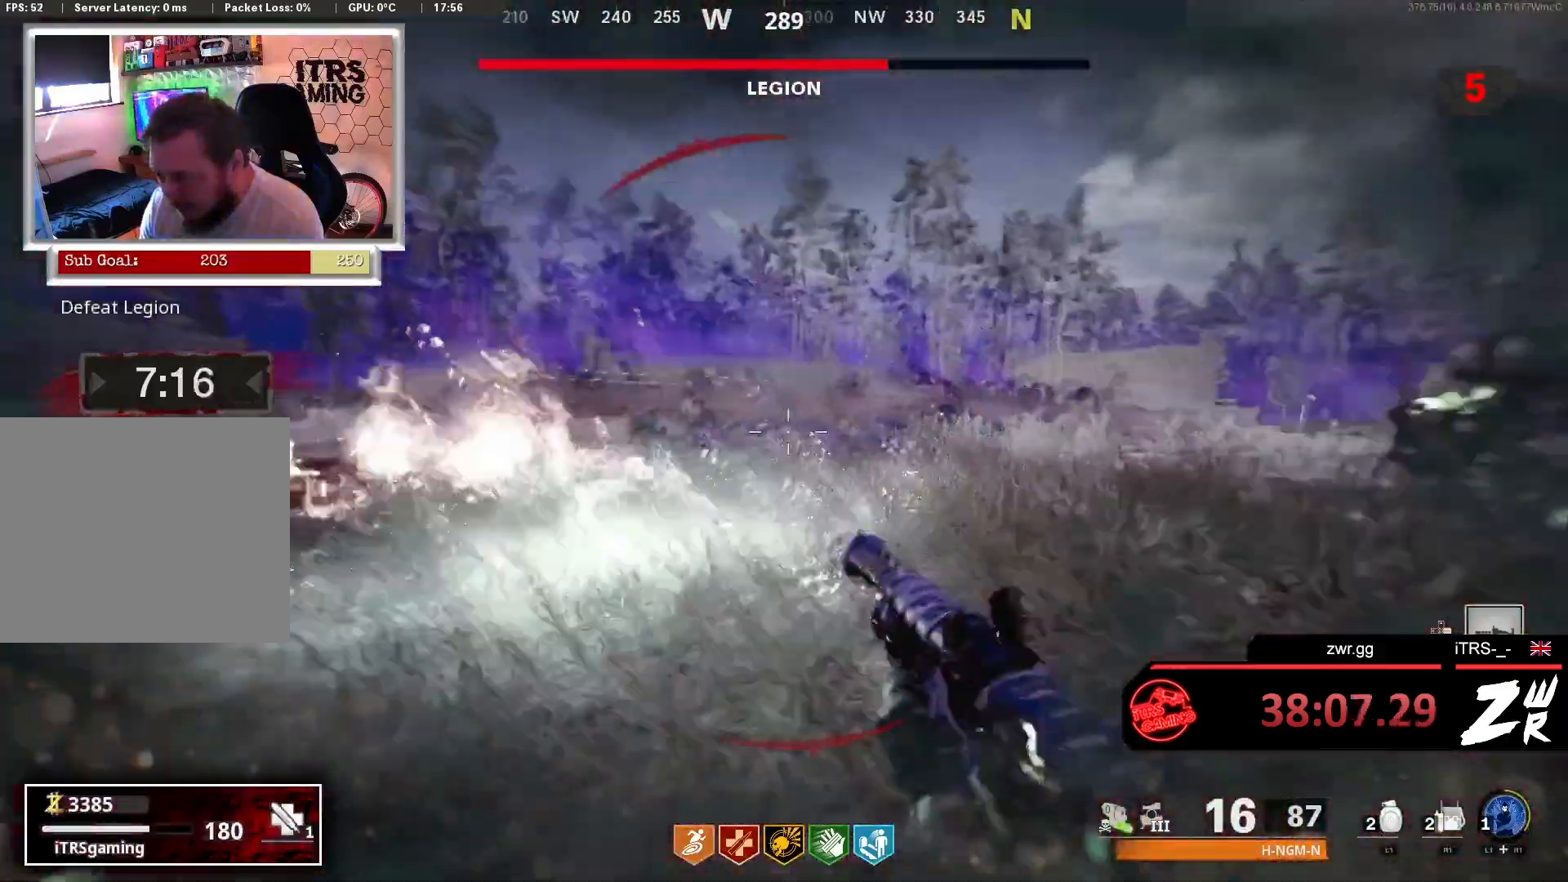
{"buttons": [], "left_stick": "up", "right_stick": "right", "events": [[67, "right_stick", "left"], [200, "L3", "up"], [200, "right_stick", "right"], [333, "L3", "down"], [500, "L3", "up"]]}
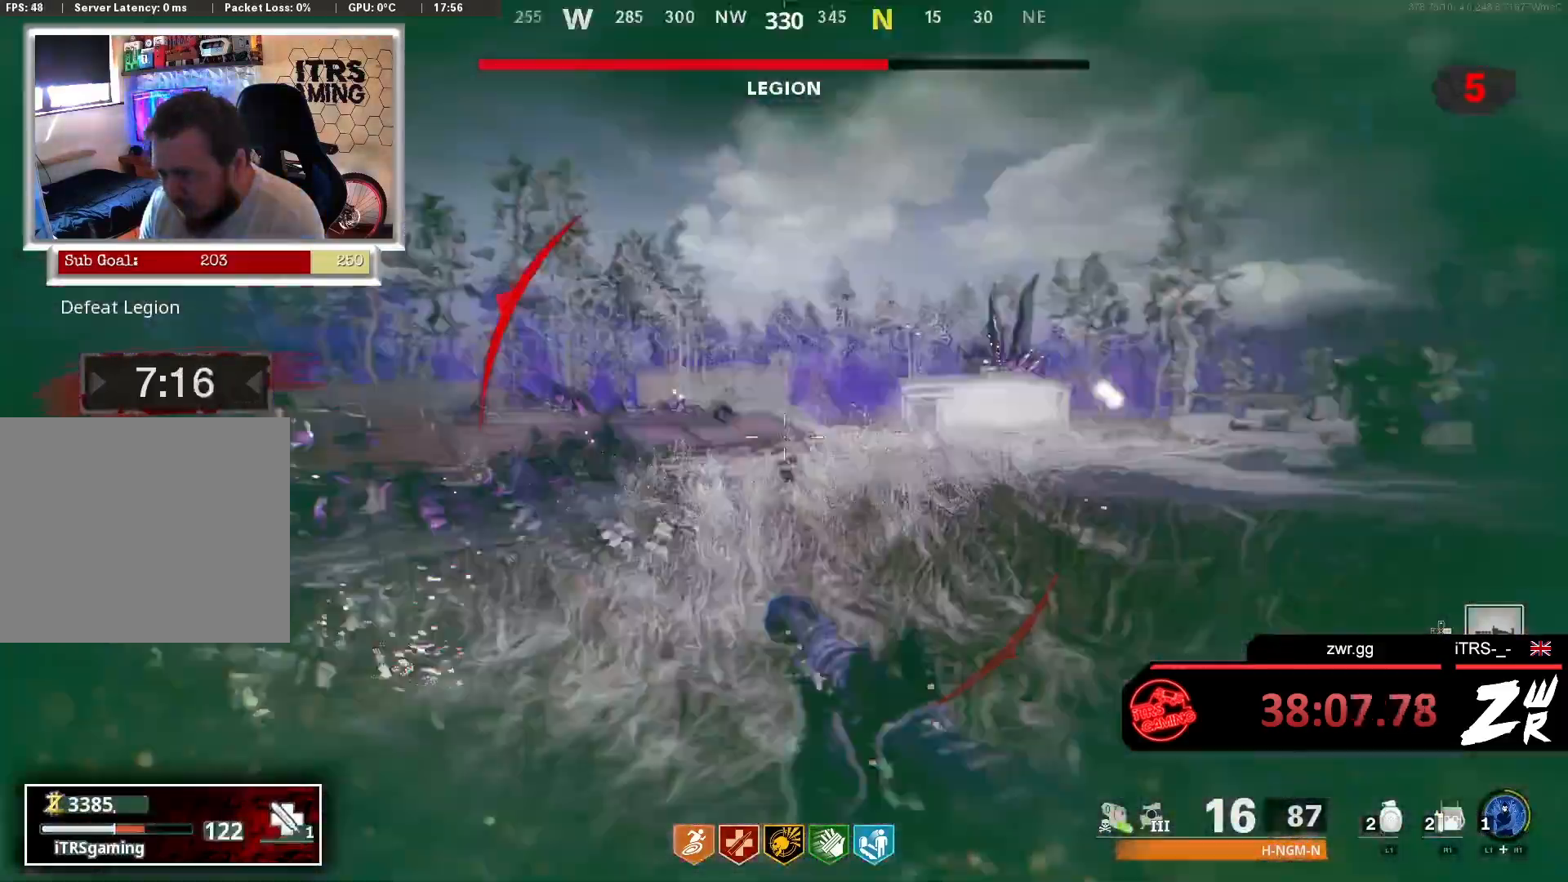
{"buttons": ["L3"], "left_stick": "up", "right_stick": "right", "events": [[67, "right_stick", "center"], [267, "L3", "down"], [333, "L3", "up"], [333, "right_stick", "right"], [467, "L3", "down"]]}
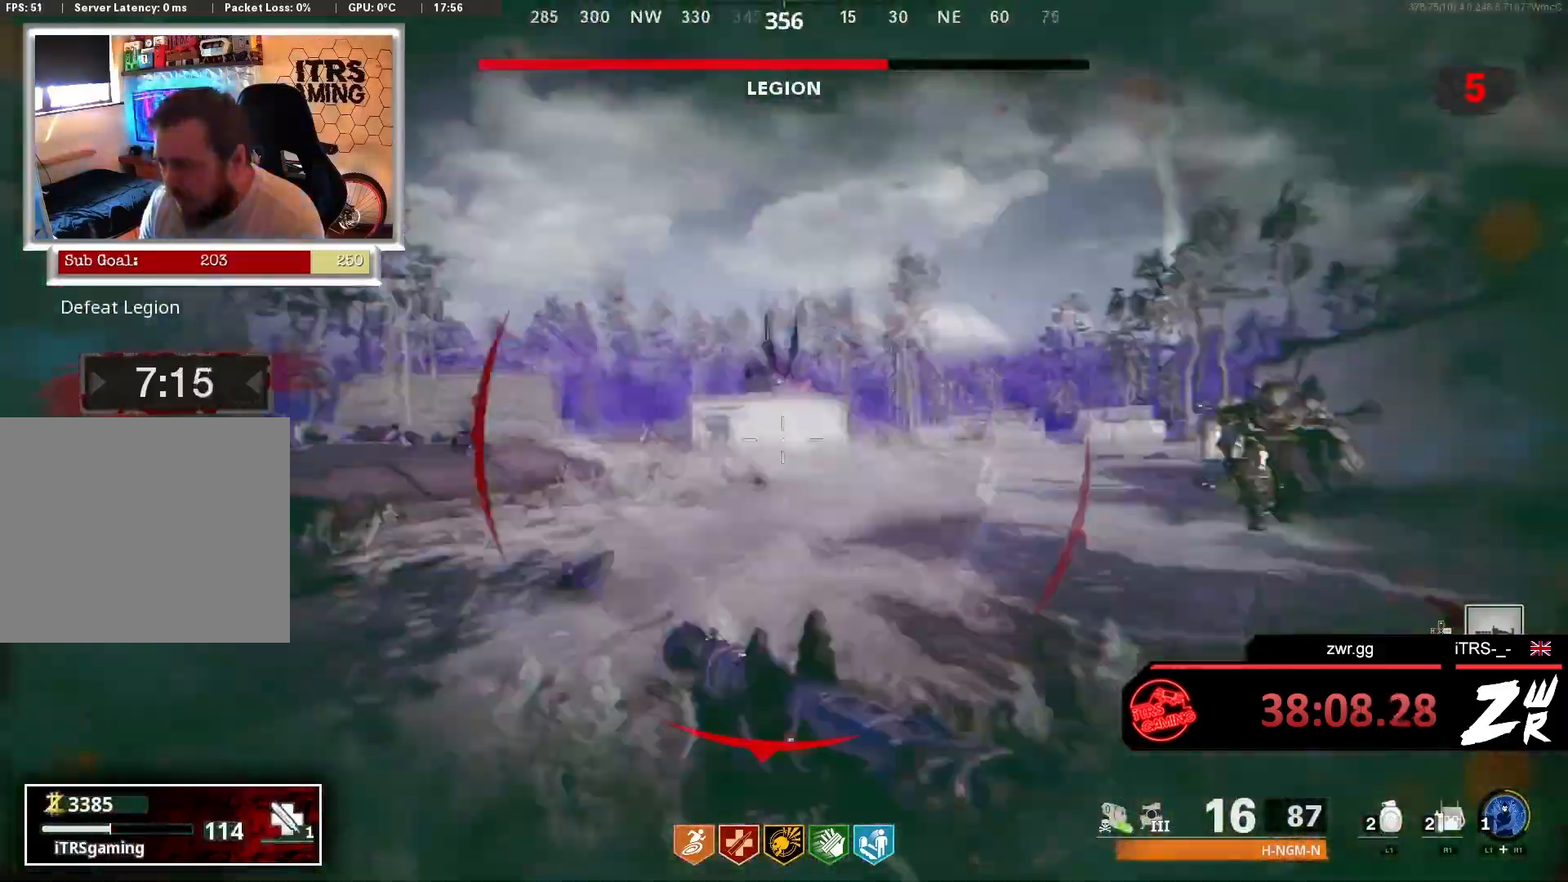
{"buttons": [], "left_stick": "up", "right_stick": "right", "events": [[100, "L3", "up"], [100, "right_stick", "left"], [200, "right_stick", "center"], [333, "right_stick", "right"]]}
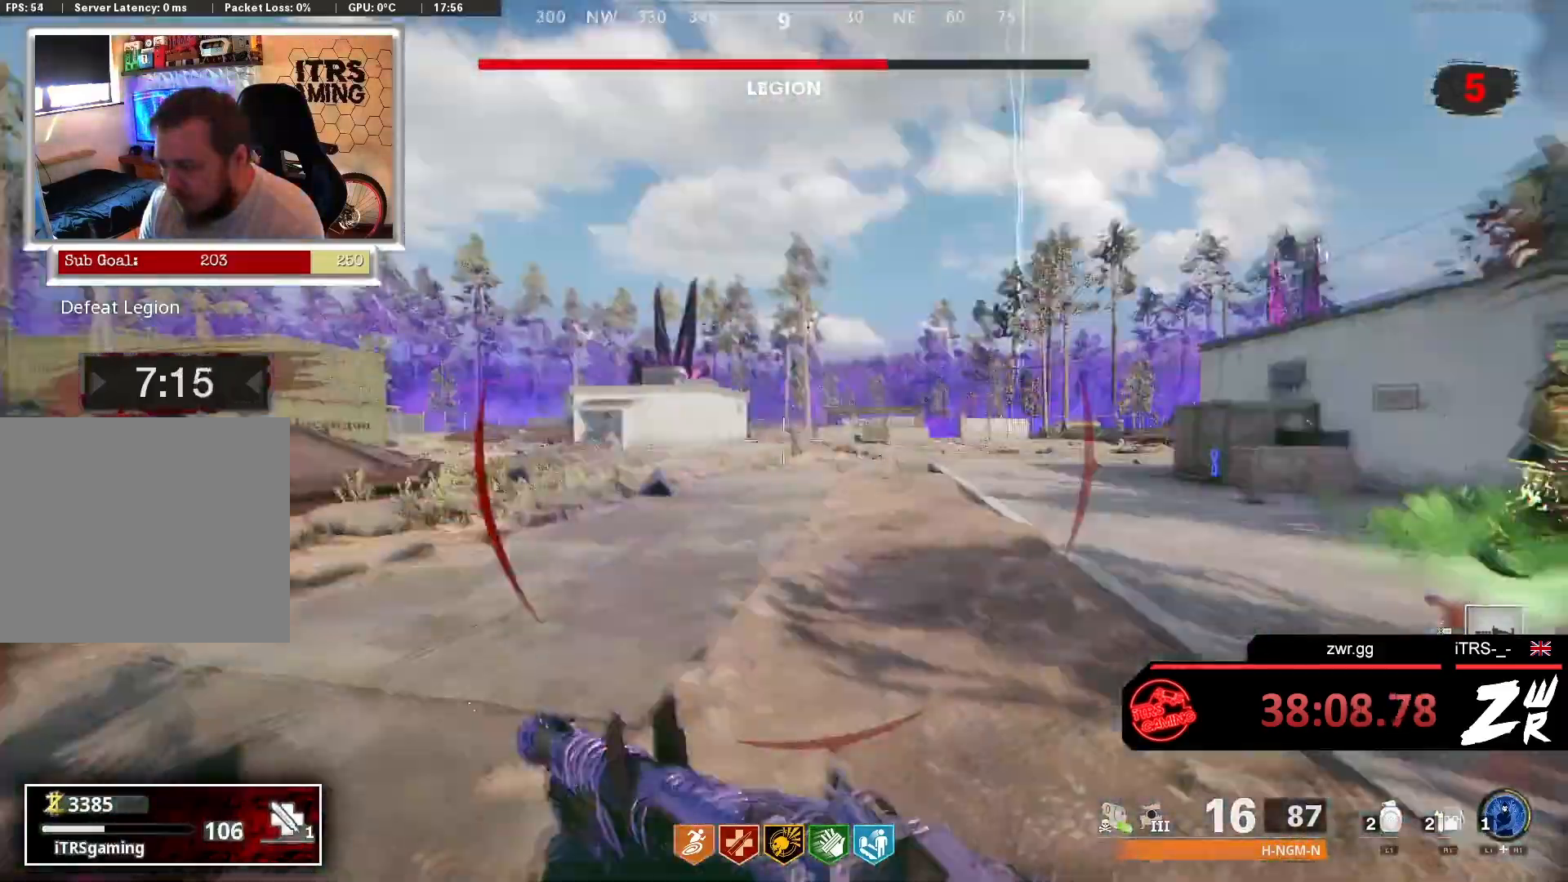
{"buttons": ["L3"], "left_stick": "up", "right_stick": "center", "events": [[33, "right_stick", "center"], [500, "L3", "down"]]}
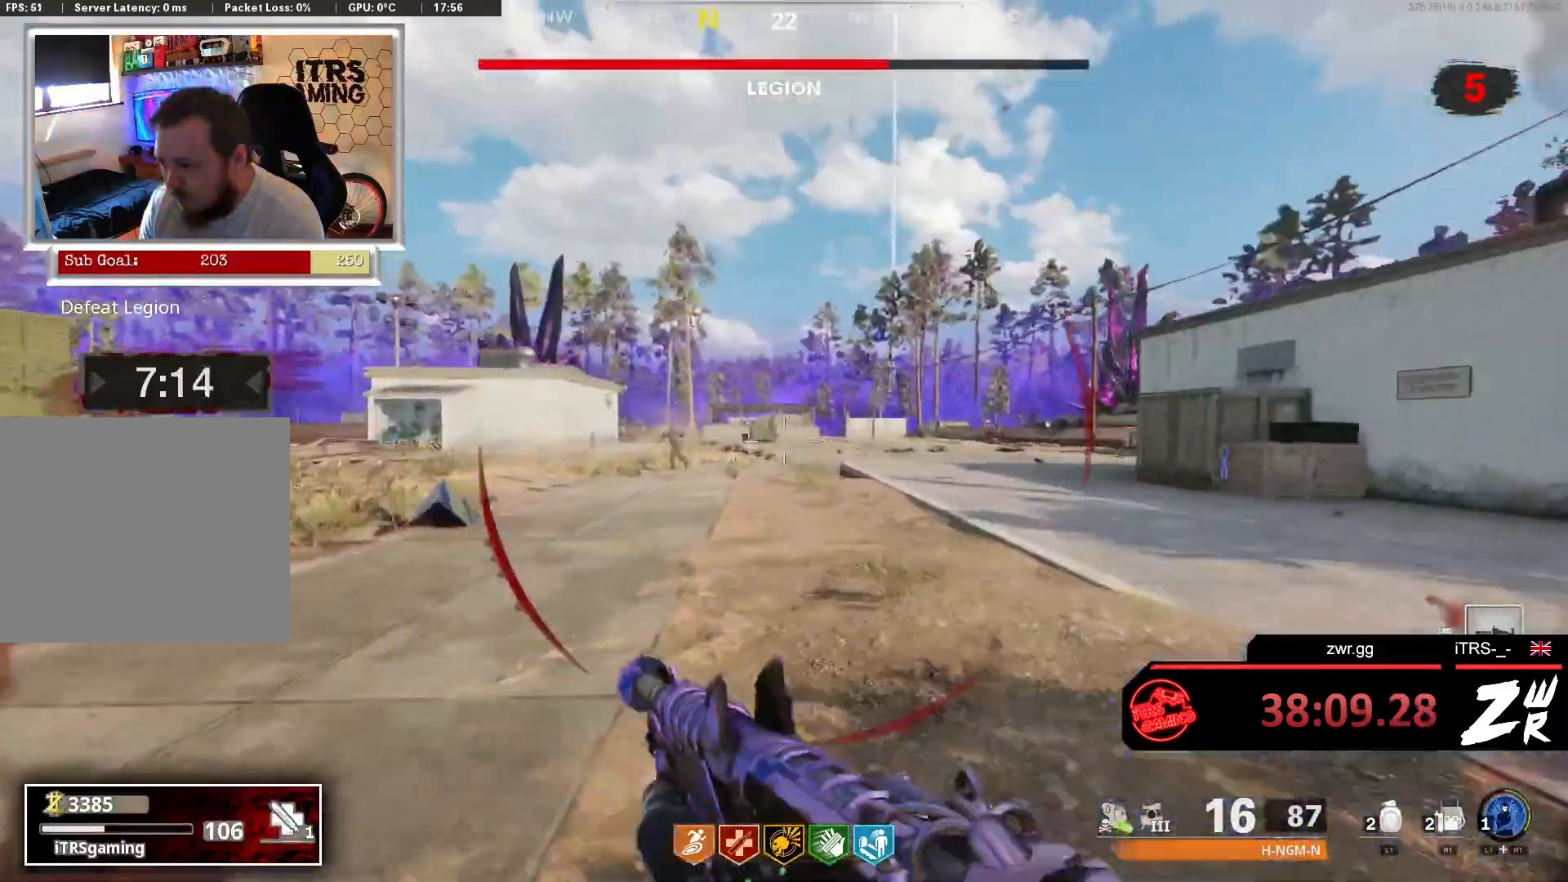
{"buttons": [], "left_stick": "up", "right_stick": "center", "events": [[33, "right_stick", "down-right"], [200, "right_stick", "right"], [300, "L3", "up"], [367, "right_stick", "left"], [500, "right_stick", "center"]]}
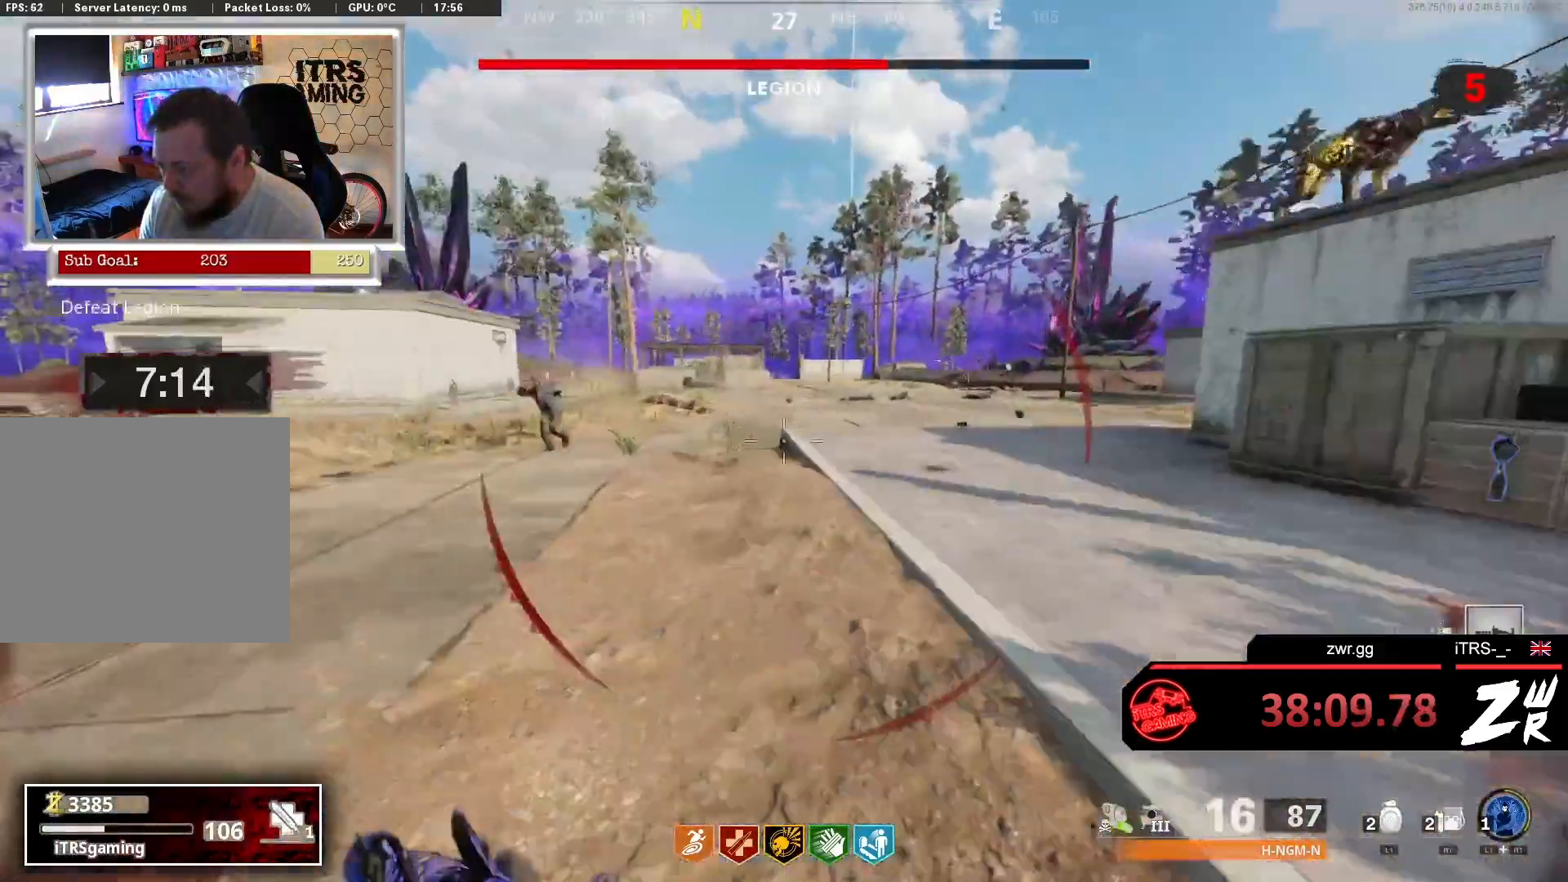
{"buttons": [], "left_stick": "up", "right_stick": "center", "events": [[100, "SQUARE", "down"], [500, "SQUARE", "up"]]}
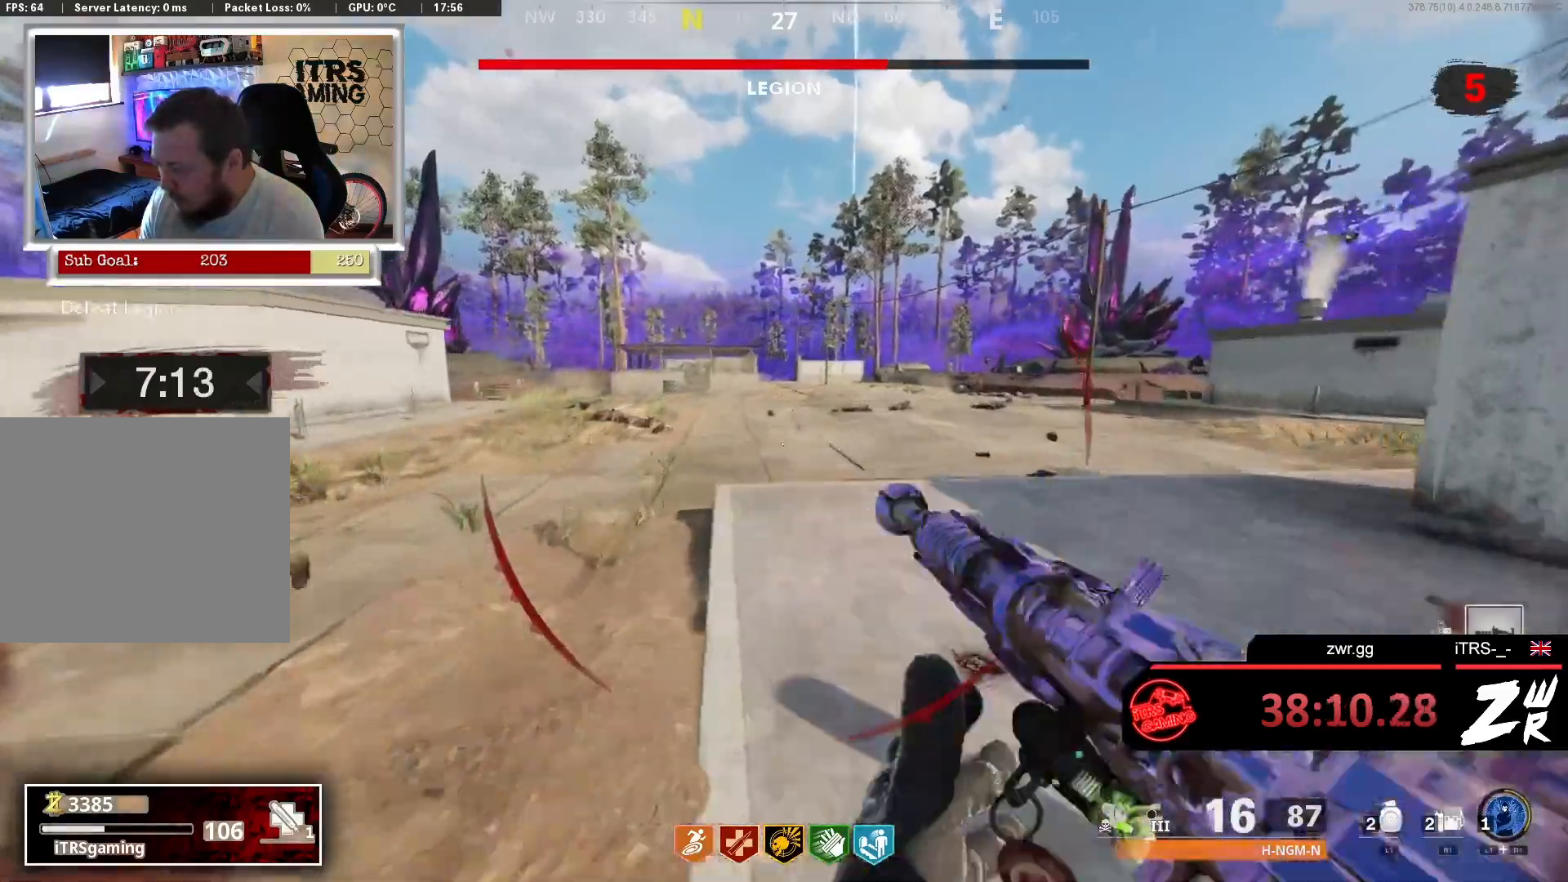
{"buttons": [], "left_stick": "up", "right_stick": "center", "events": []}
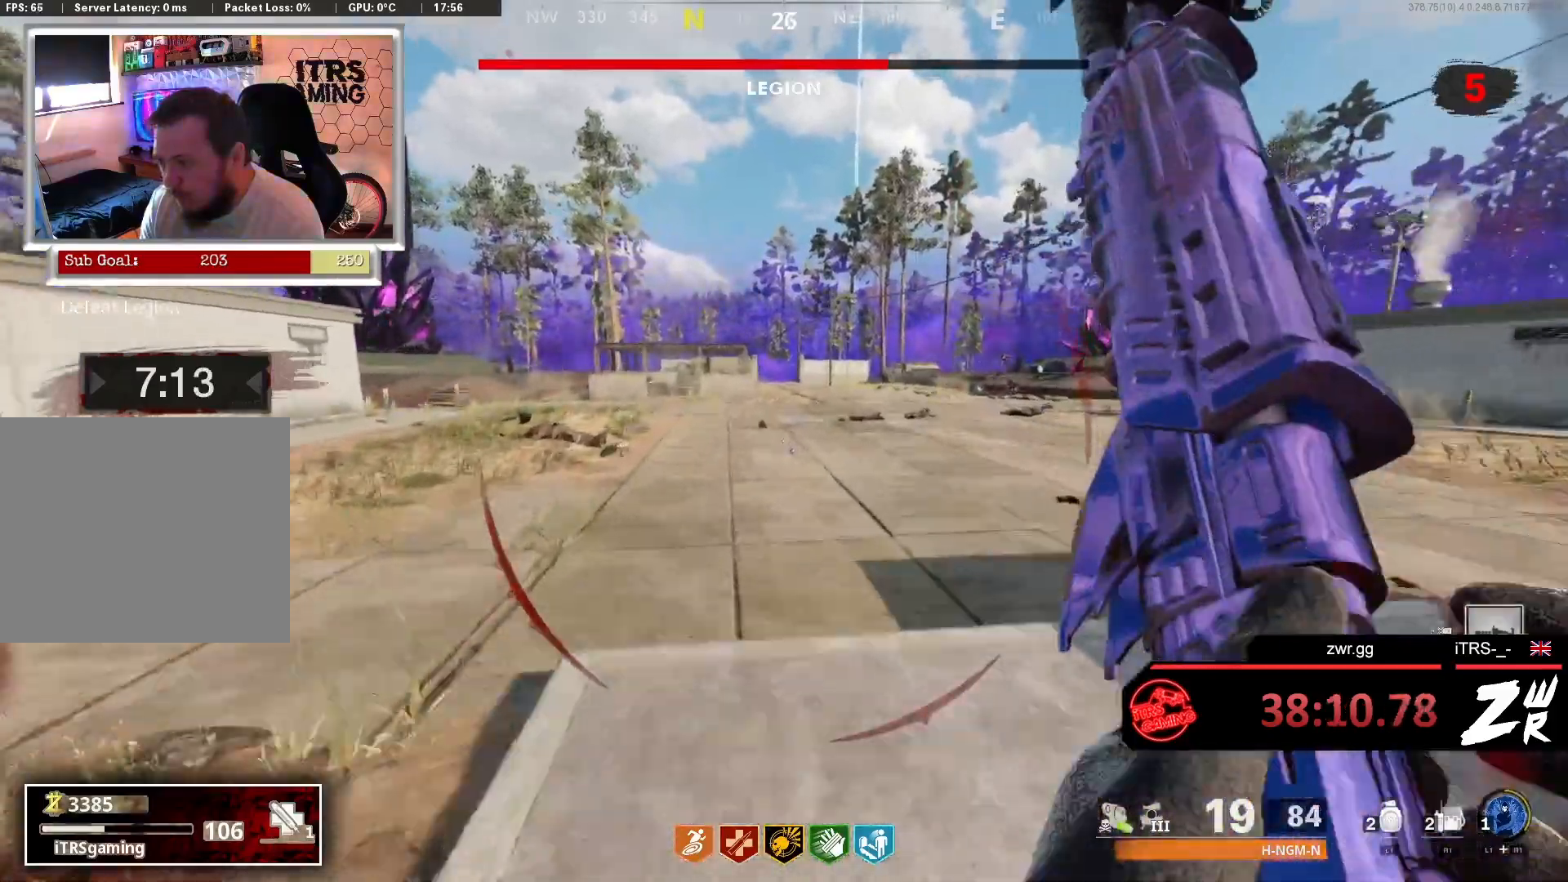
{"buttons": [], "left_stick": "up", "right_stick": "center", "events": []}
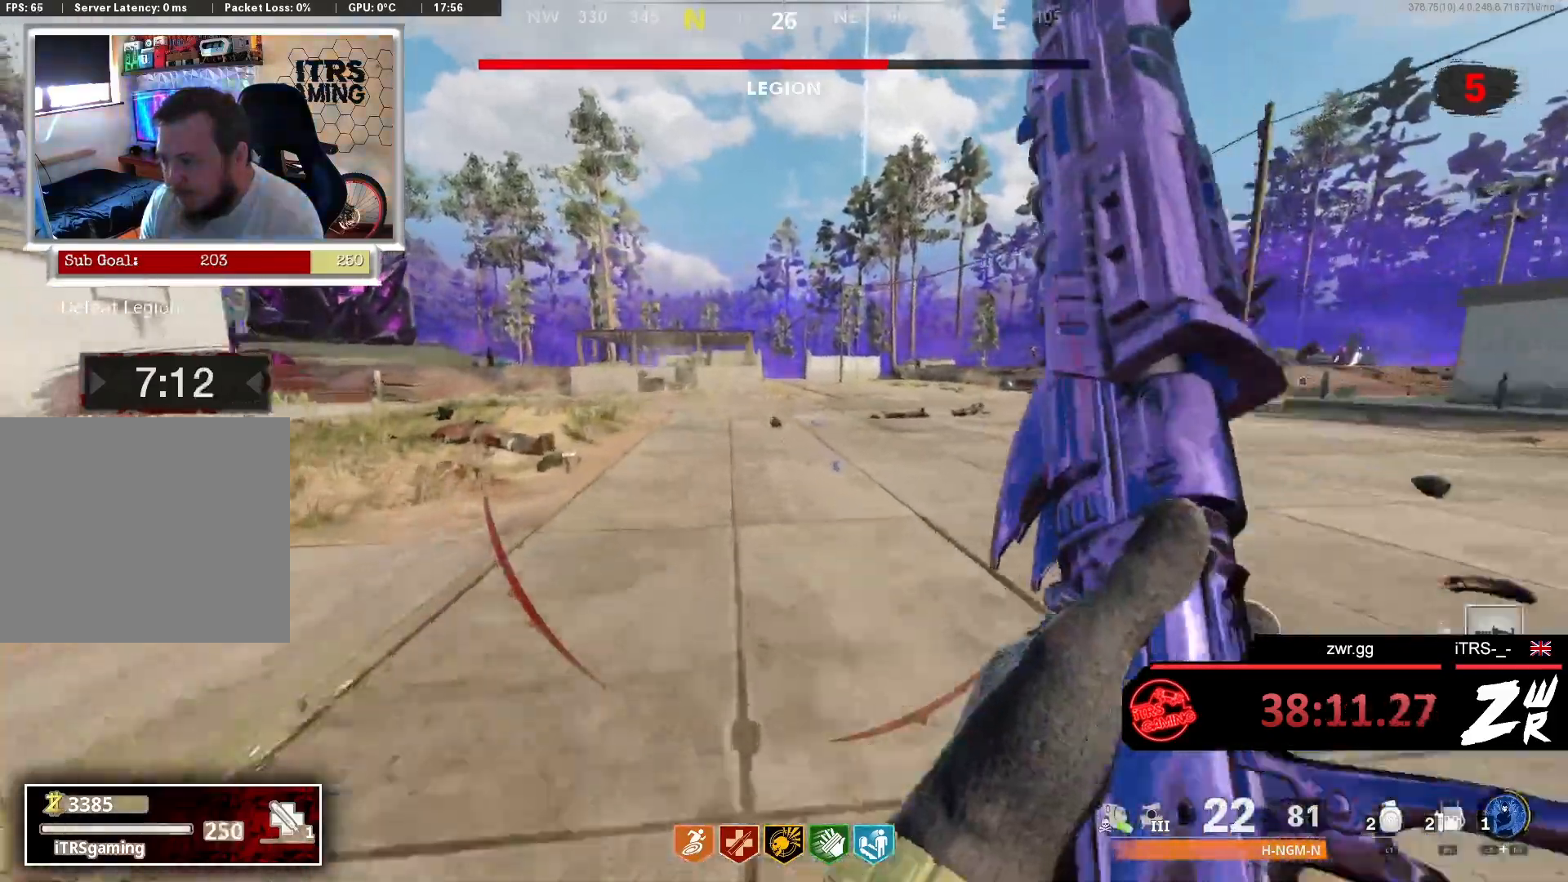
{"buttons": [], "left_stick": "up", "right_stick": "center", "events": []}
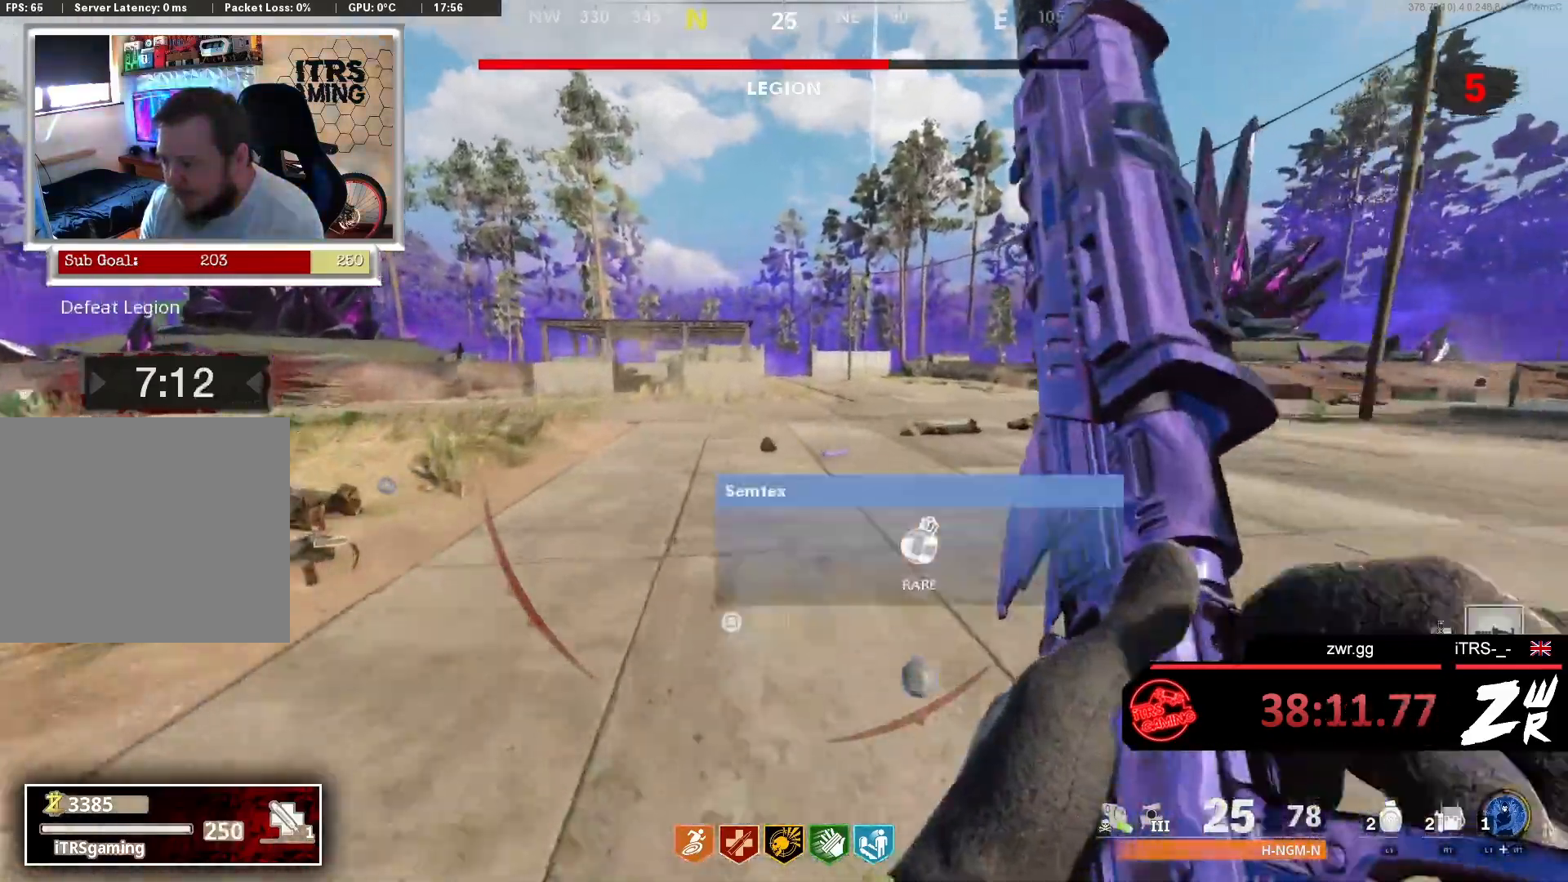
{"buttons": [], "left_stick": "up", "right_stick": "center", "events": []}
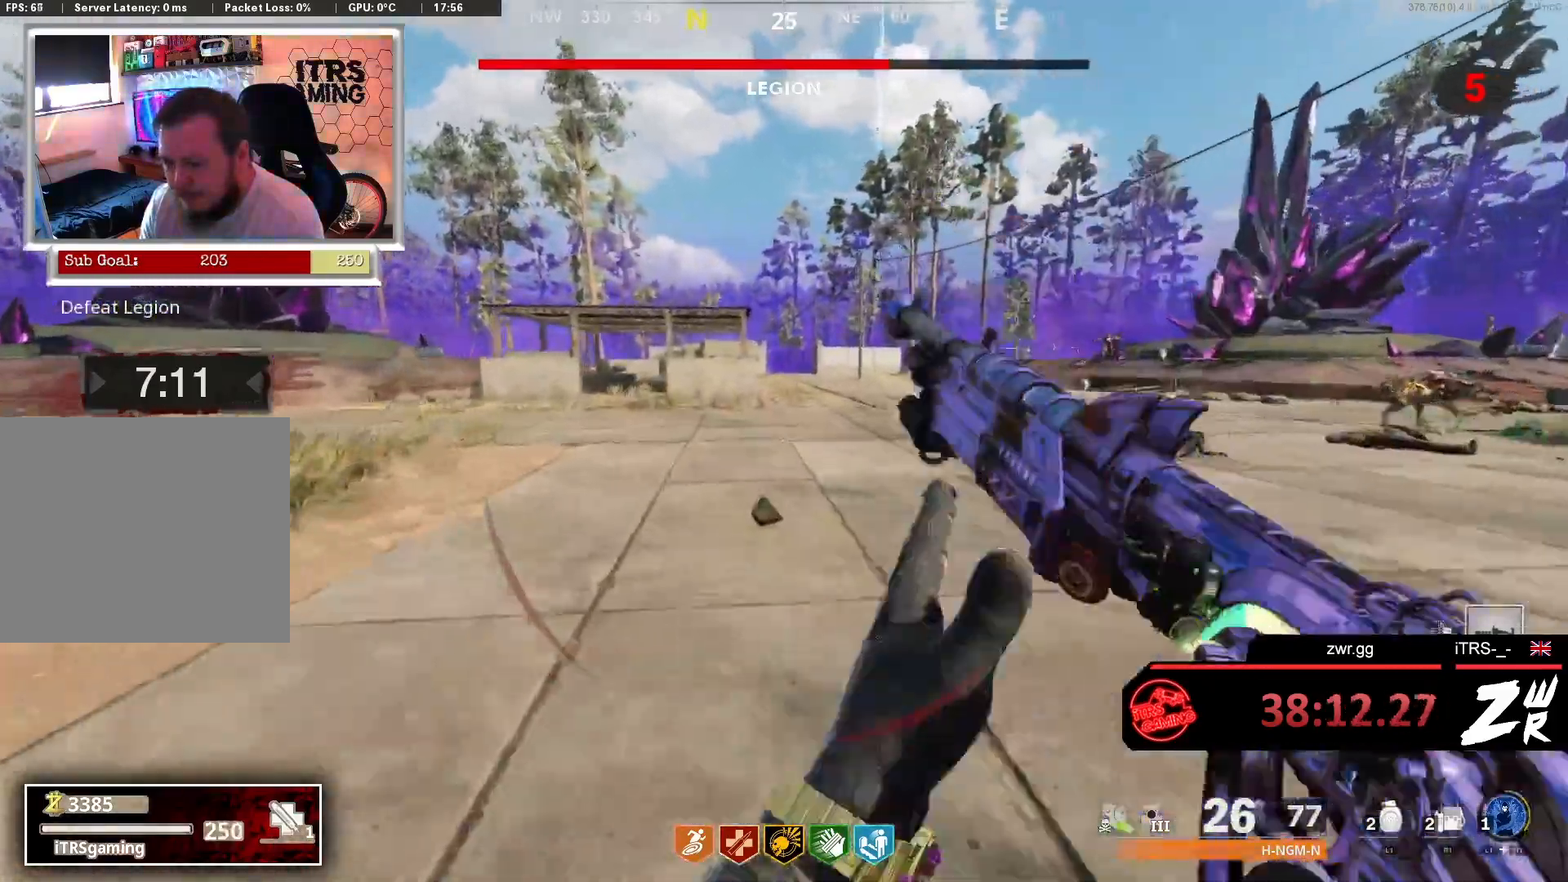
{"buttons": [], "left_stick": "up-right", "right_stick": "left", "events": [[67, "right_stick", "left"], [167, "right_stick", "center"], [300, "right_stick", "left"], [467, "left_stick", "up-right"]]}
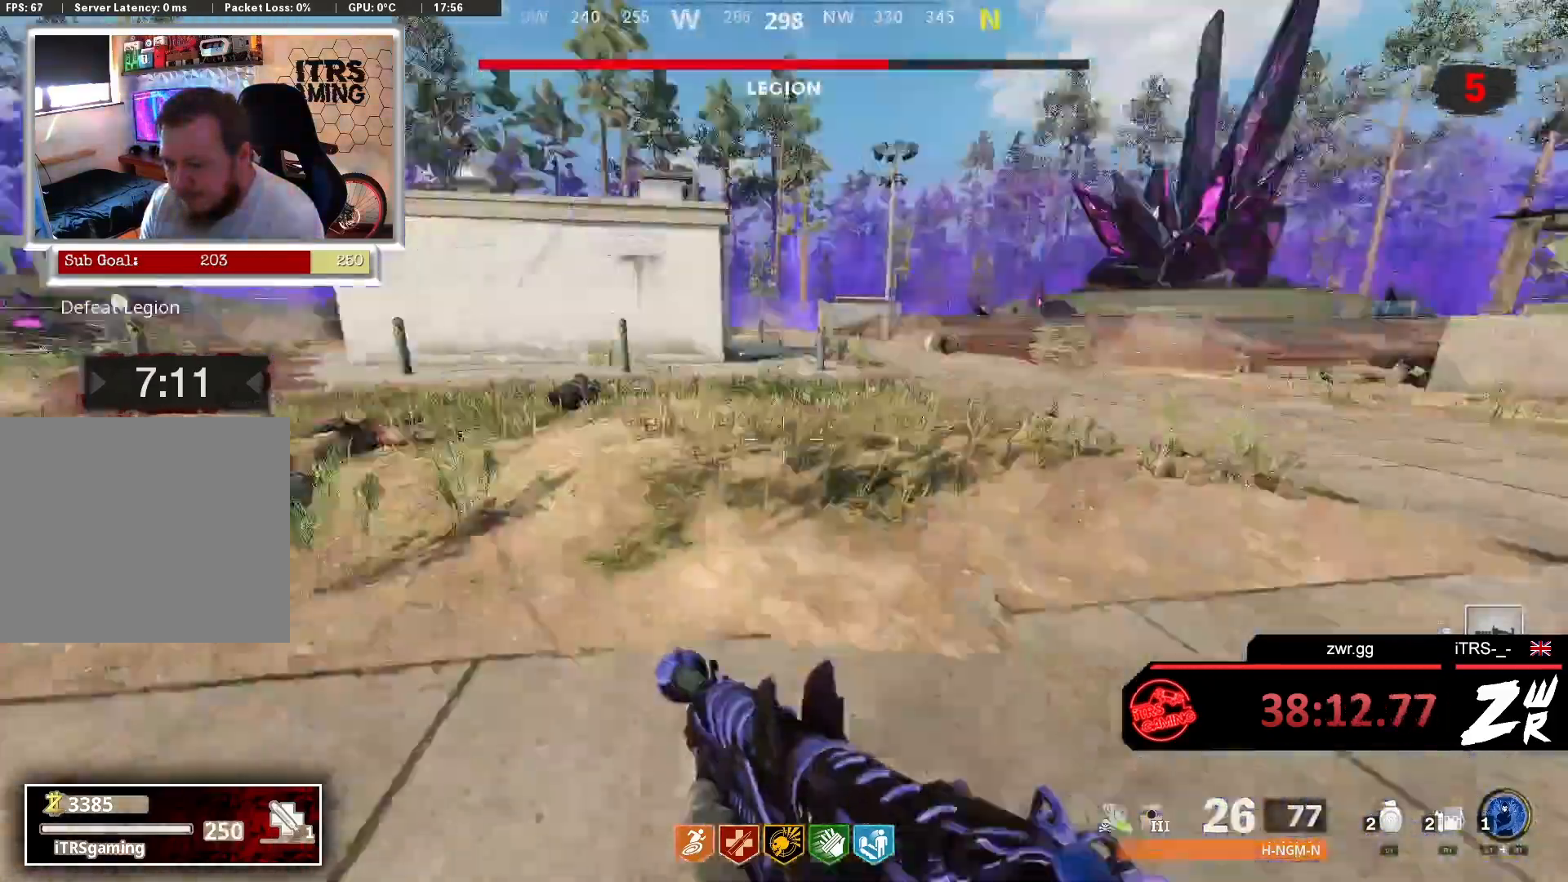
{"buttons": ["L2", "R2"], "left_stick": "down", "right_stick": "left", "events": [[33, "left_stick", "down-right"], [167, "left_stick", "center"], [167, "right_stick", "center"], [400, "L2", "down"], [467, "R2", "down"], [467, "left_stick", "down"], [467, "right_stick", "left"]]}
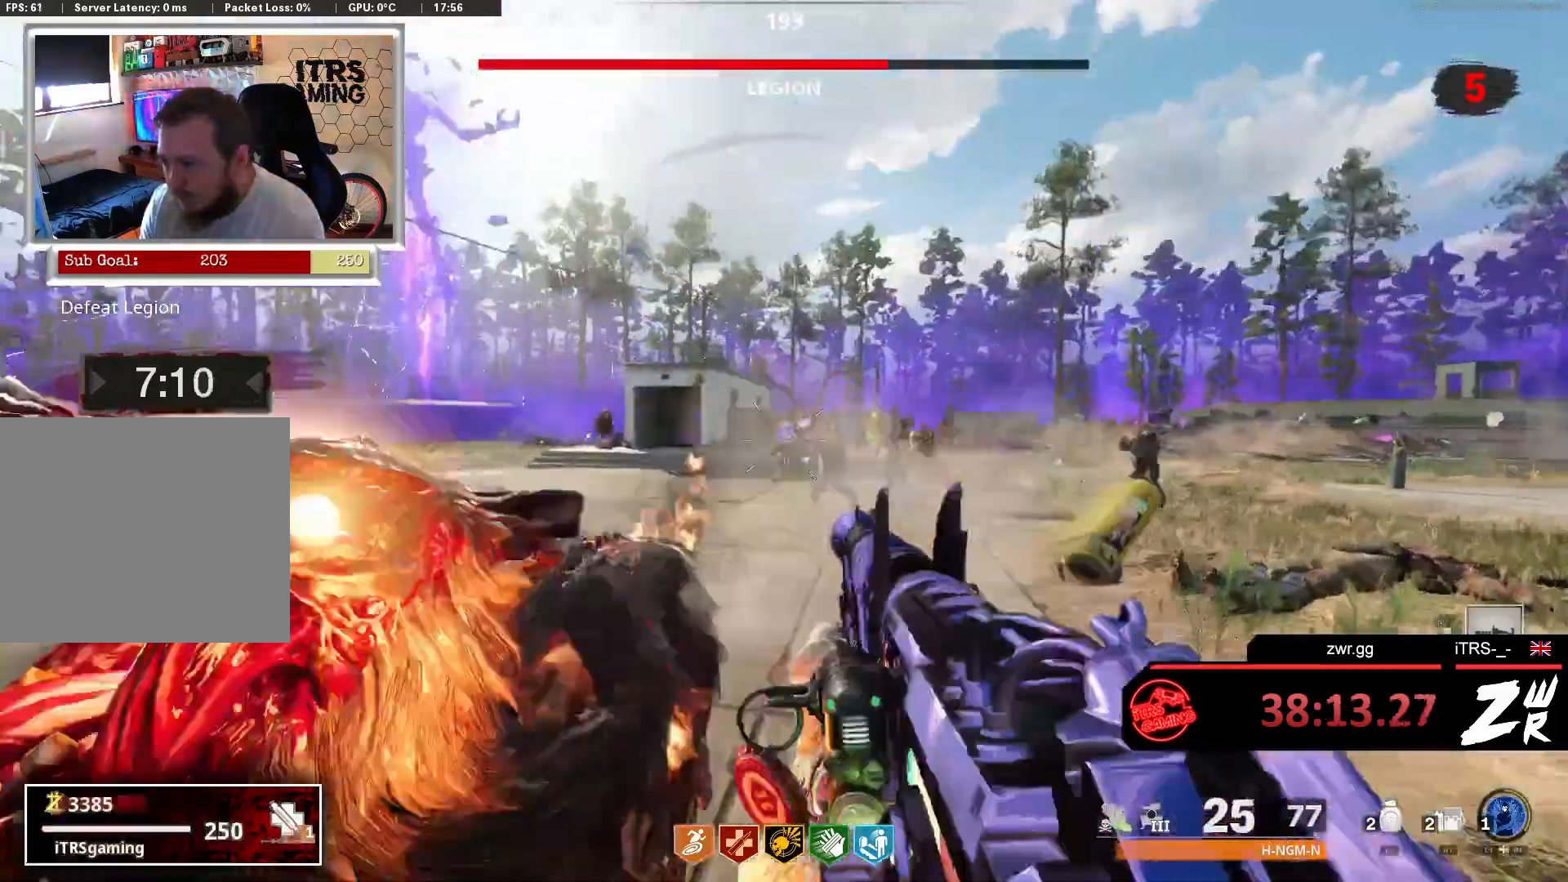
{"buttons": [], "left_stick": "down", "right_stick": "left", "events": [[100, "L2", "up"], [100, "R2", "up"], [100, "right_stick", "down-left"], [233, "right_stick", "down"], [267, "R2", "down"], [400, "R2", "up"], [400, "right_stick", "left"]]}
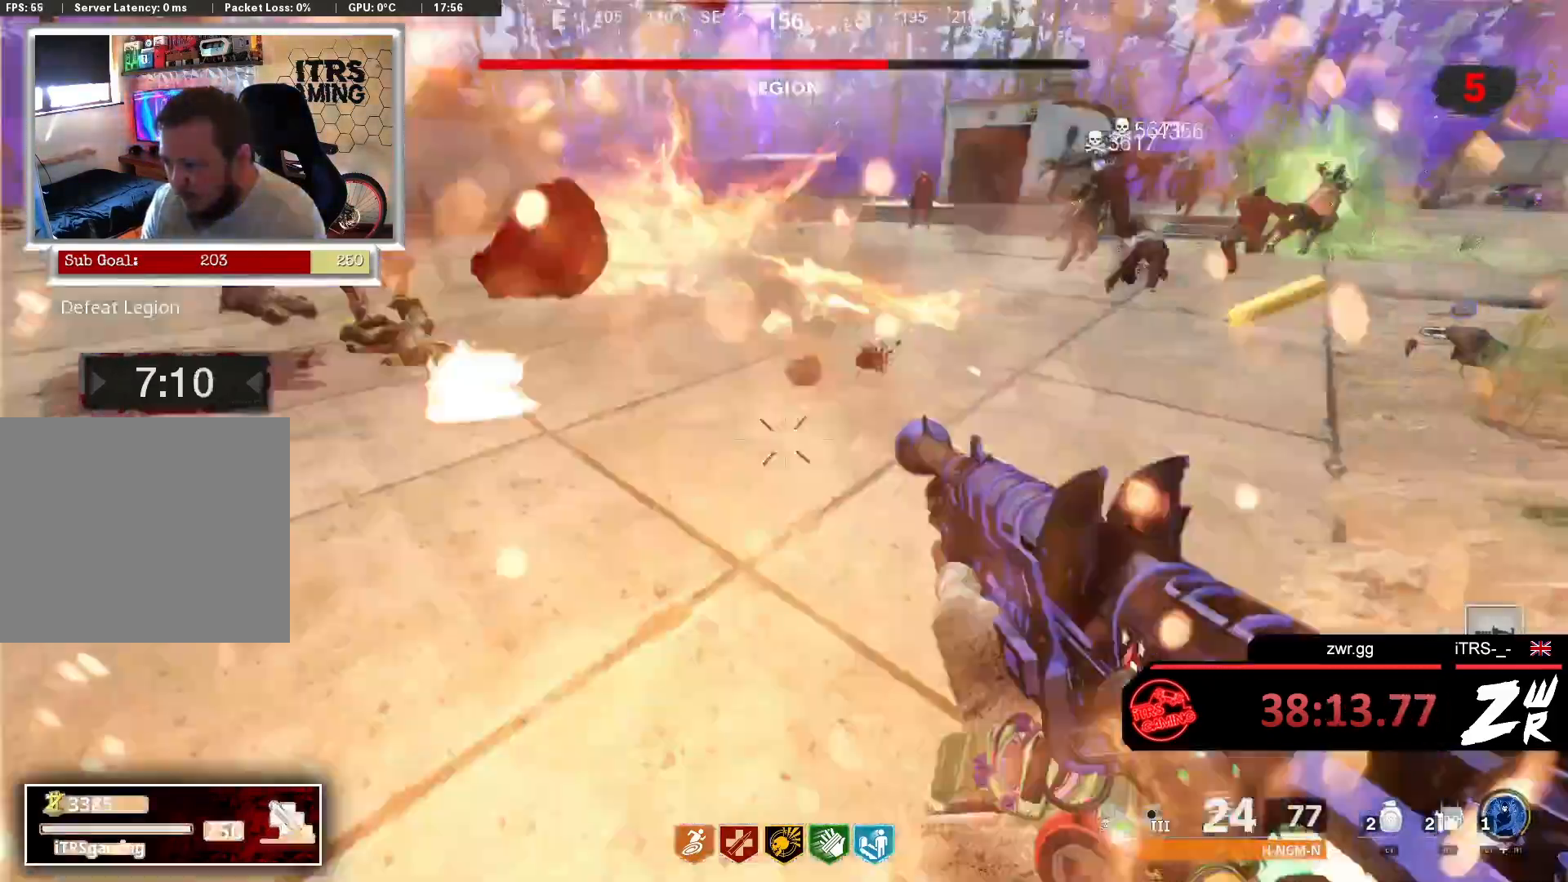
{"buttons": [], "left_stick": "down-left", "right_stick": "up-left", "events": [[133, "R2", "down"], [133, "right_stick", "center"], [267, "left_stick", "down-left"], [333, "right_stick", "up"], [500, "R2", "up"], [500, "right_stick", "up-left"]]}
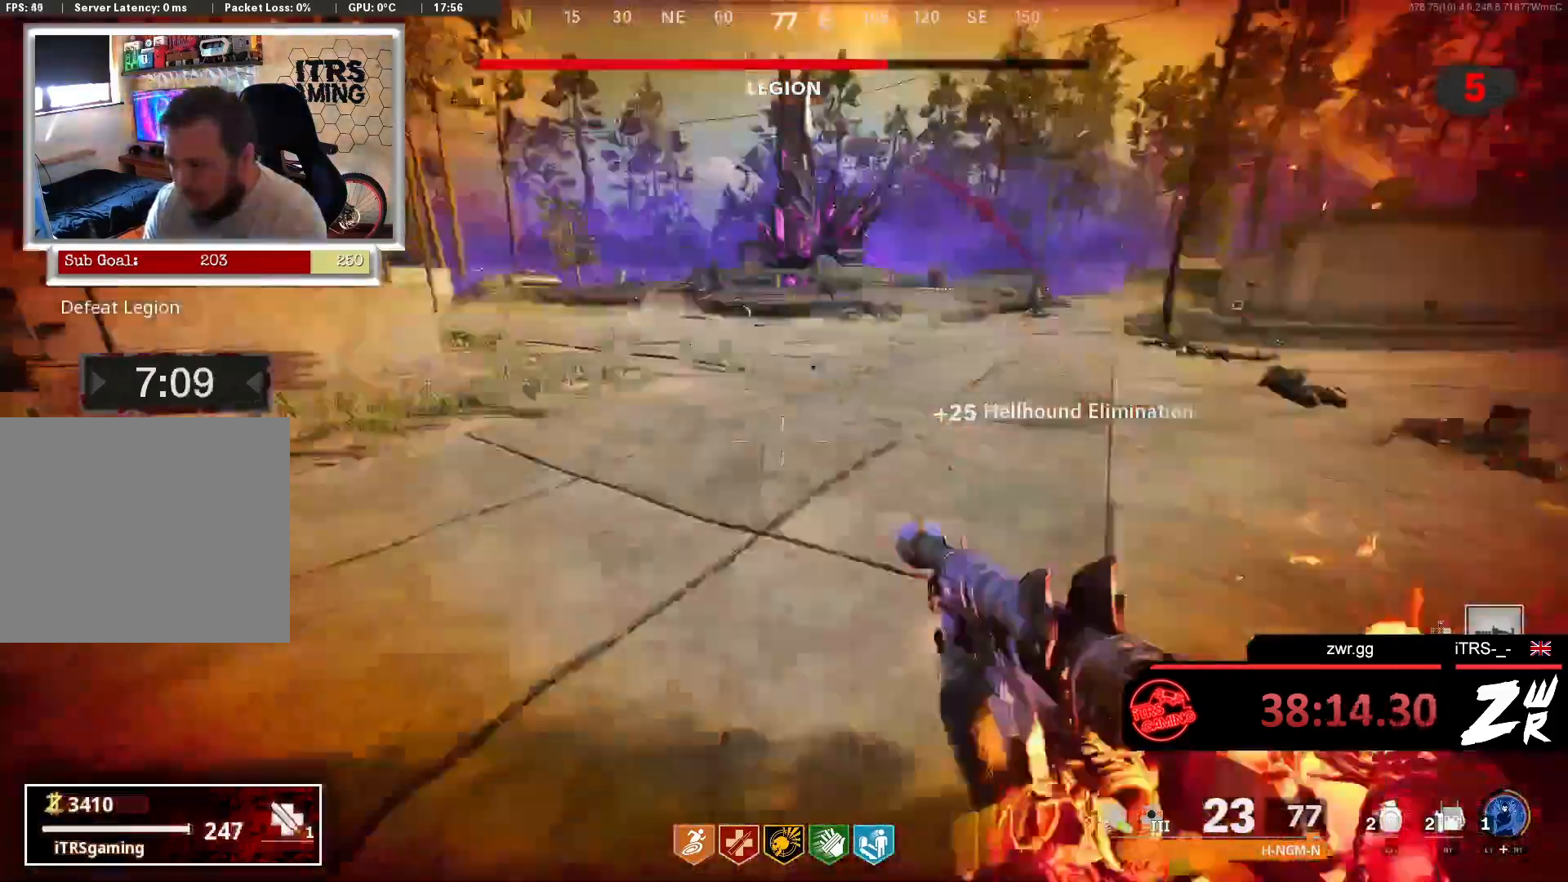
{"buttons": [], "left_stick": "up", "right_stick": "center", "events": [[67, "right_stick", "left"], [267, "left_stick", "up-left"], [300, "L3", "down"], [400, "left_stick", "up"], [400, "right_stick", "center"], [500, "L3", "up"]]}
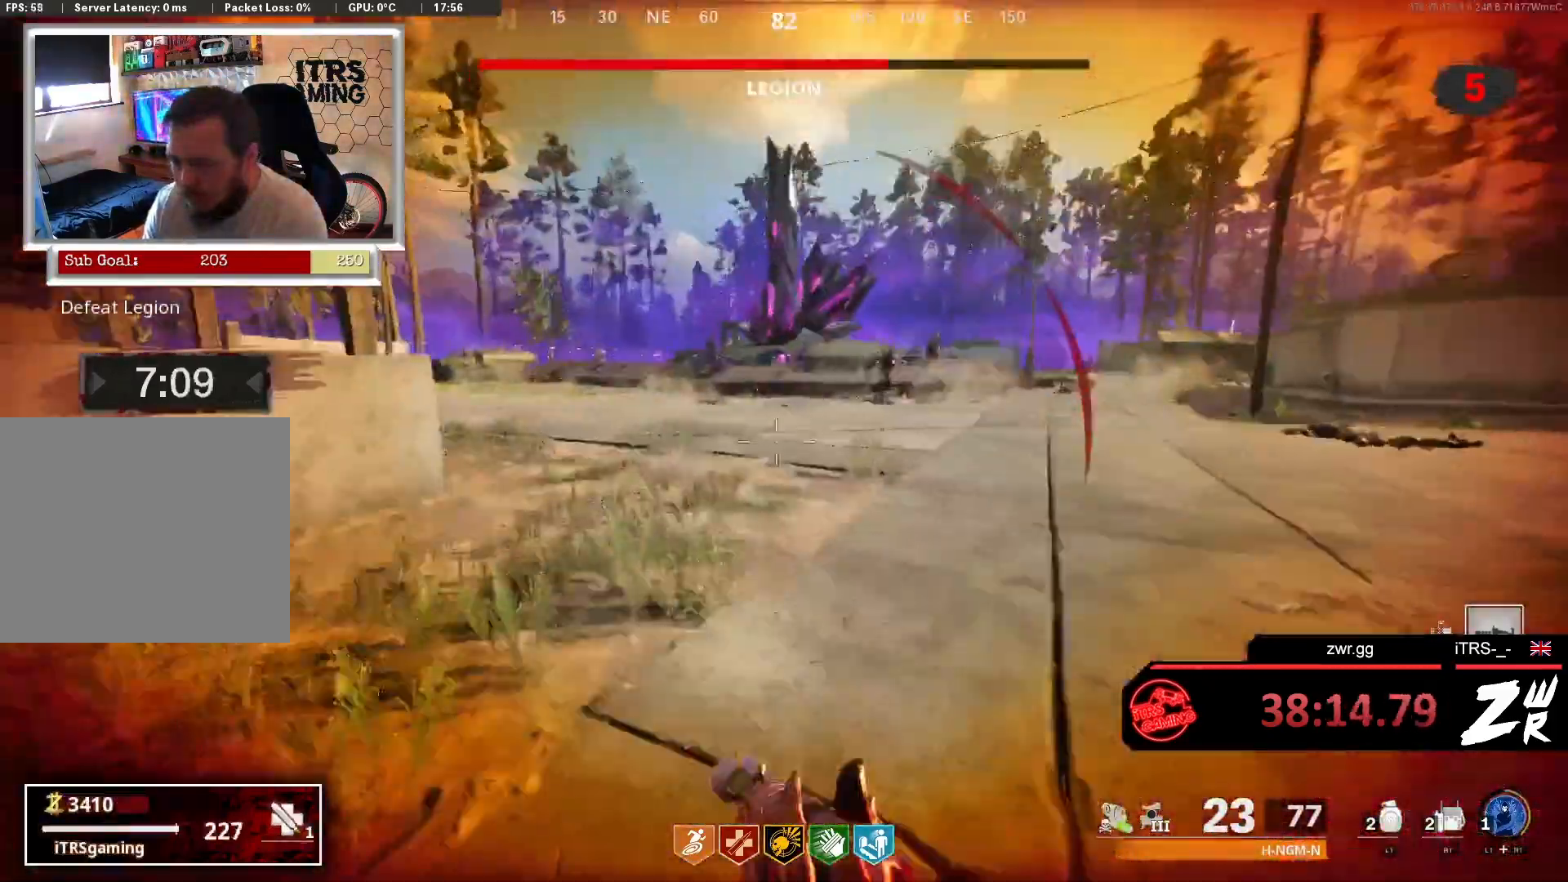
{"buttons": [], "left_stick": "up", "right_stick": "right", "events": [[100, "right_stick", "right"], [333, "right_stick", "center"], [500, "right_stick", "right"]]}
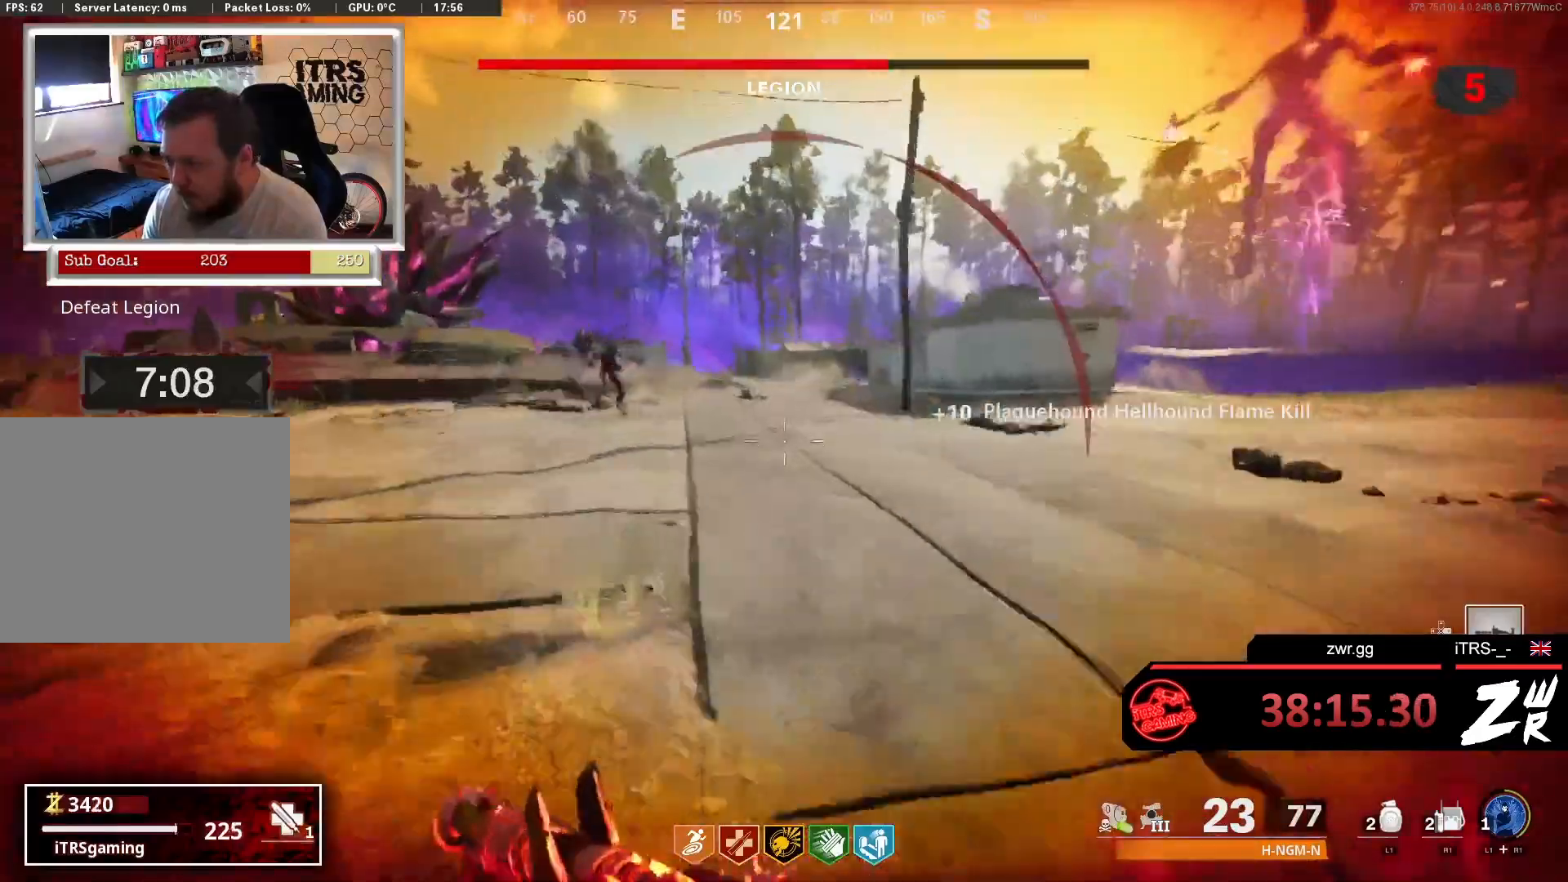
{"buttons": ["L2", "R2"], "left_stick": "up-left", "right_stick": "up-left", "events": [[67, "right_stick", "center"], [400, "L2", "down"], [467, "R2", "down"], [467, "right_stick", "up-left"], [500, "left_stick", "up-left"]]}
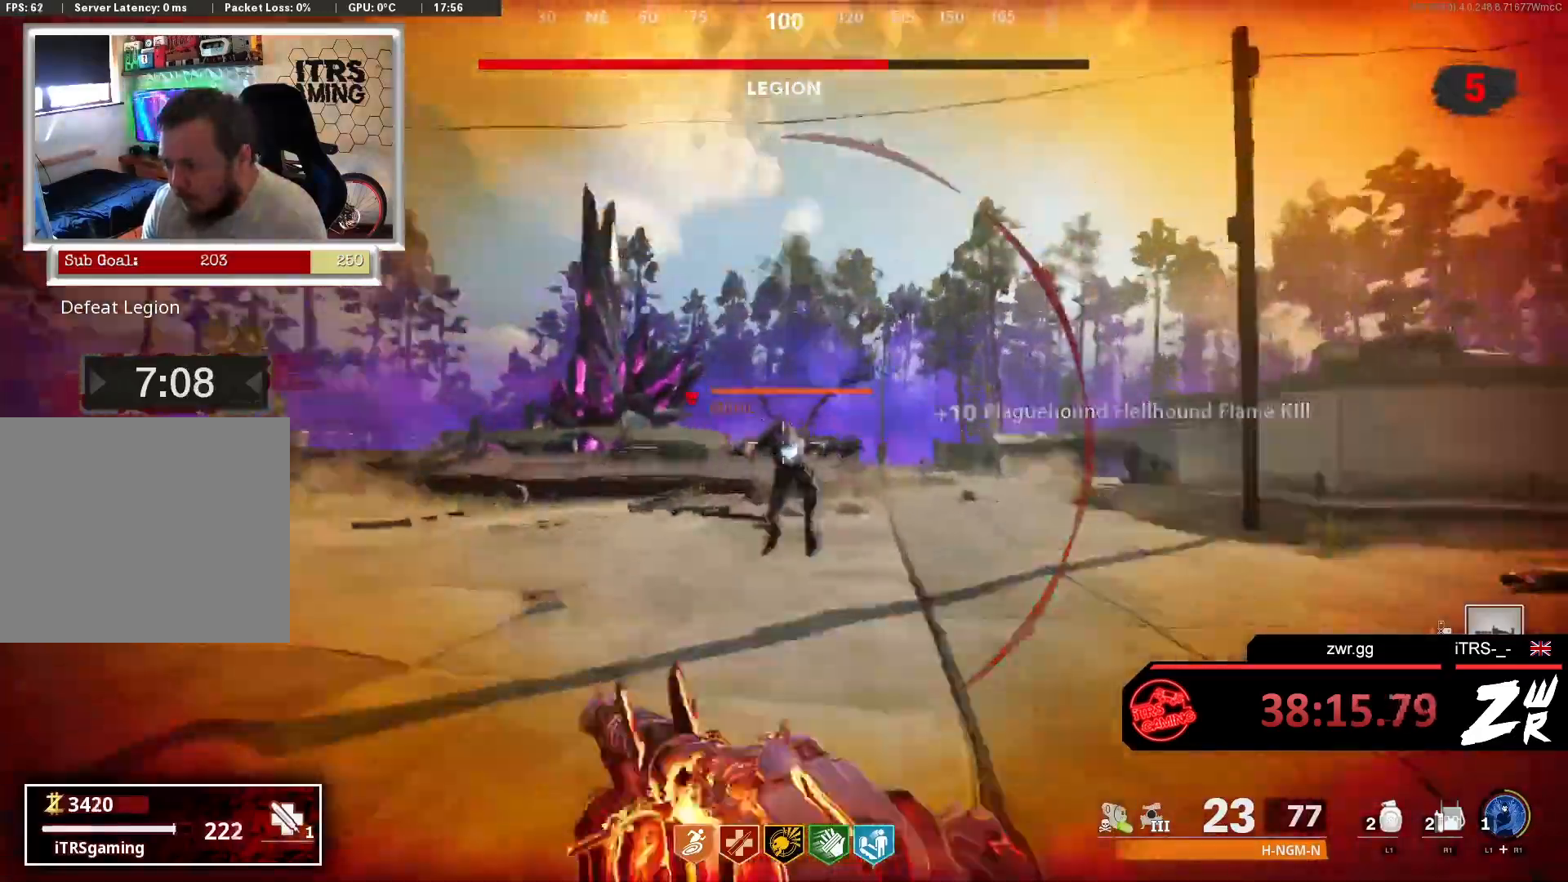
{"buttons": [], "left_stick": "left", "right_stick": "right", "events": [[100, "L2", "up"], [100, "R2", "up"], [133, "left_stick", "left"], [133, "right_stick", "down-right"], [200, "R2", "down"], [233, "right_stick", "right"], [333, "L2", "down"], [333, "R2", "up"], [367, "R2", "down"], [433, "L2", "up"], [500, "R2", "up"]]}
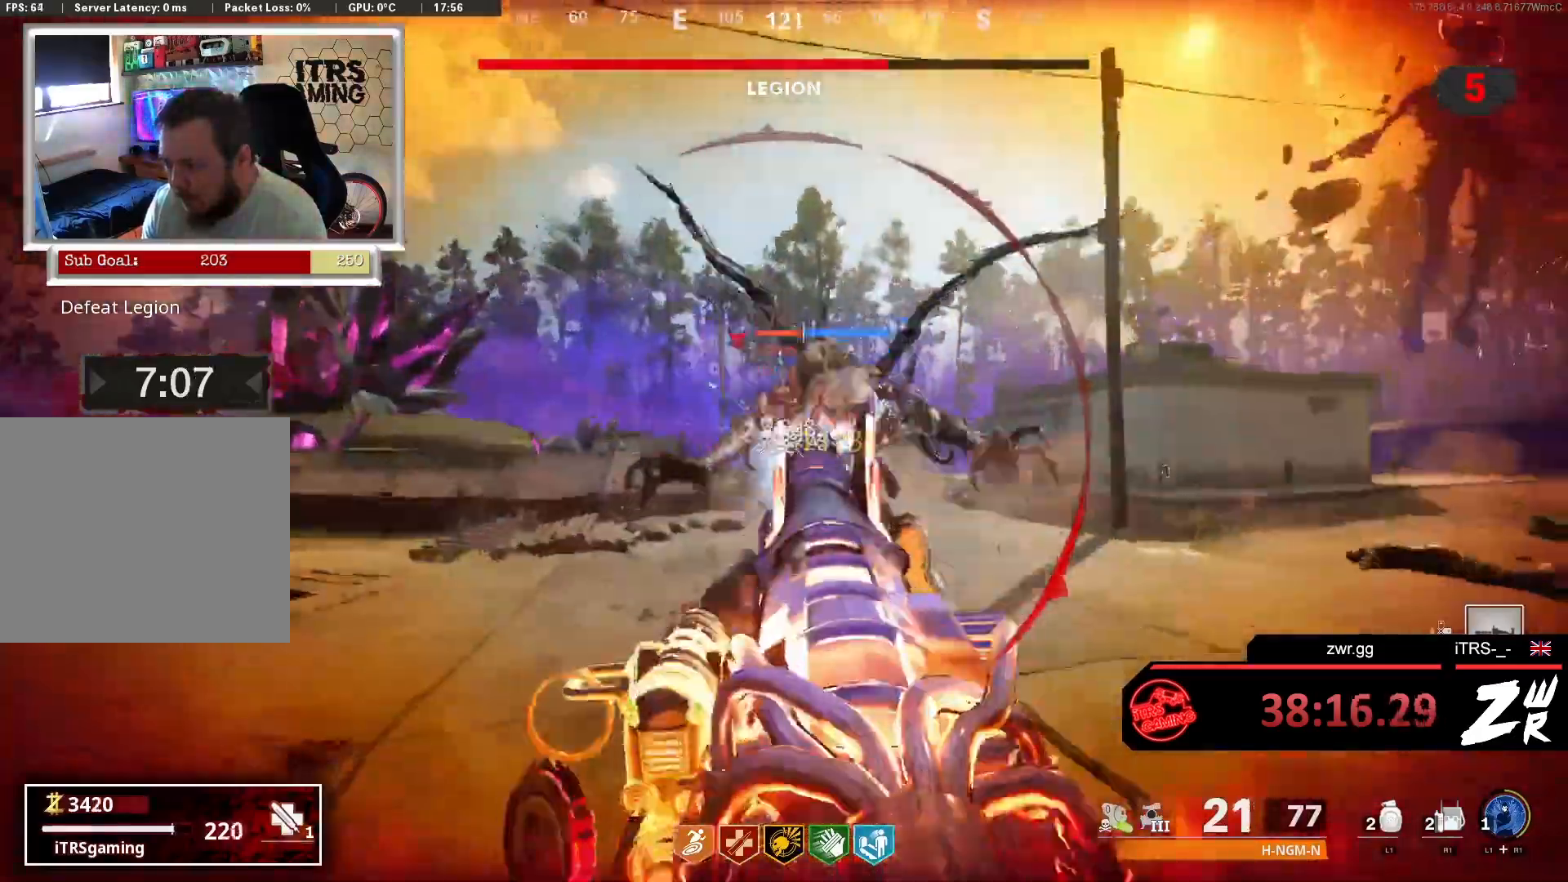
{"buttons": ["R2"], "left_stick": "down-left", "right_stick": "right", "events": [[33, "R2", "down"], [67, "L2", "down"], [200, "L2", "up"], [200, "R2", "up"], [267, "R2", "down"], [367, "left_stick", "down-left"], [467, "R2", "up"], [500, "R2", "down"]]}
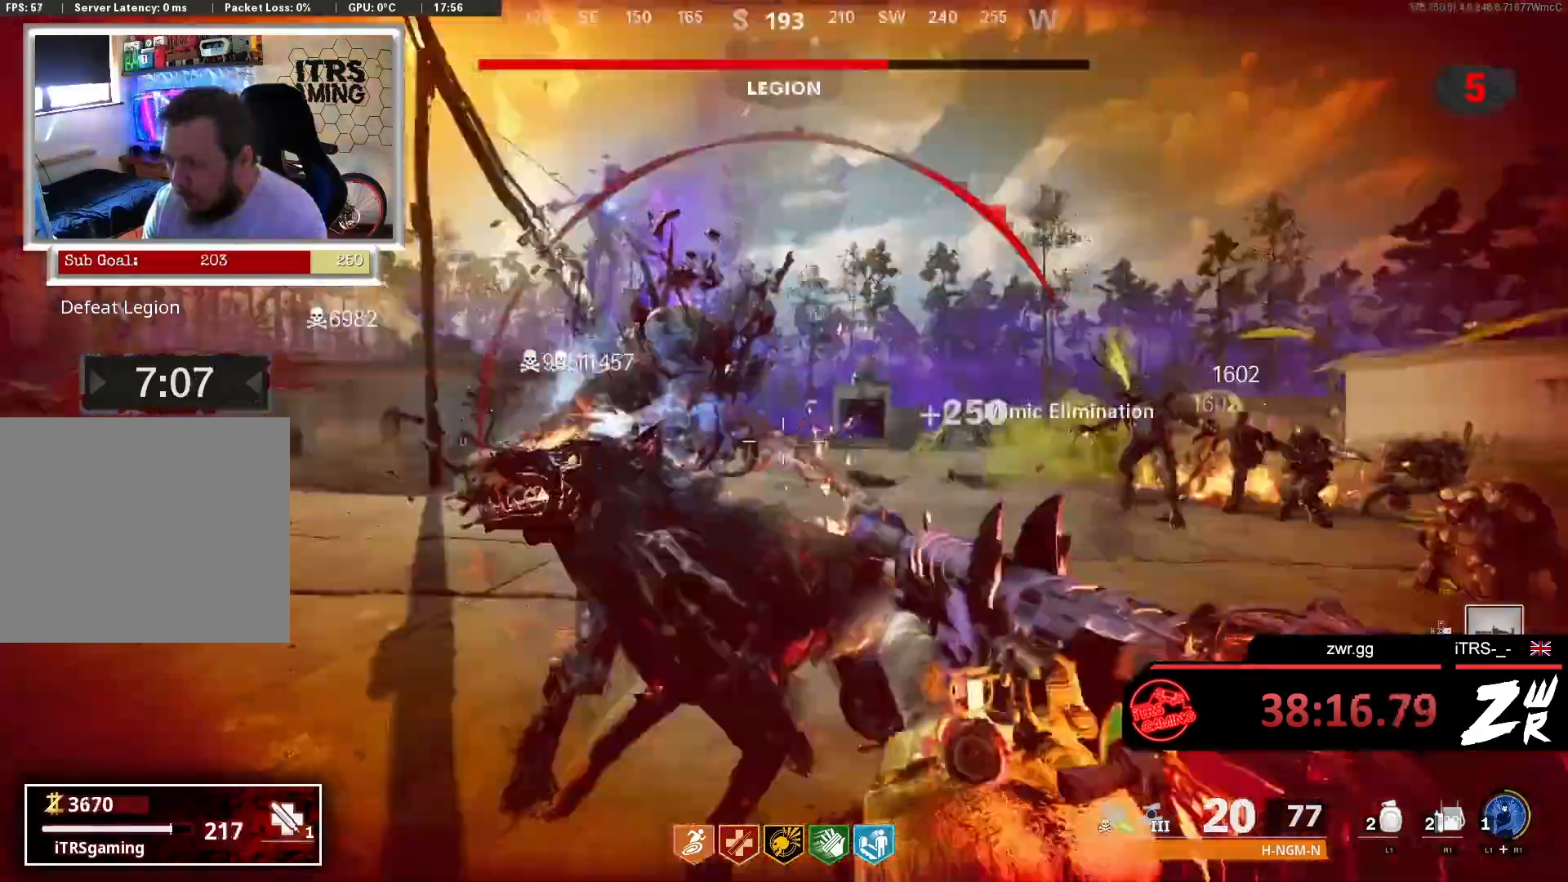
{"buttons": ["L3"], "left_stick": "up", "right_stick": "center", "events": [[167, "right_stick", "center"], [300, "R2", "up"], [300, "right_stick", "left"], [333, "left_stick", "left"], [467, "L3", "down"], [467, "right_stick", "center"], [500, "left_stick", "up"]]}